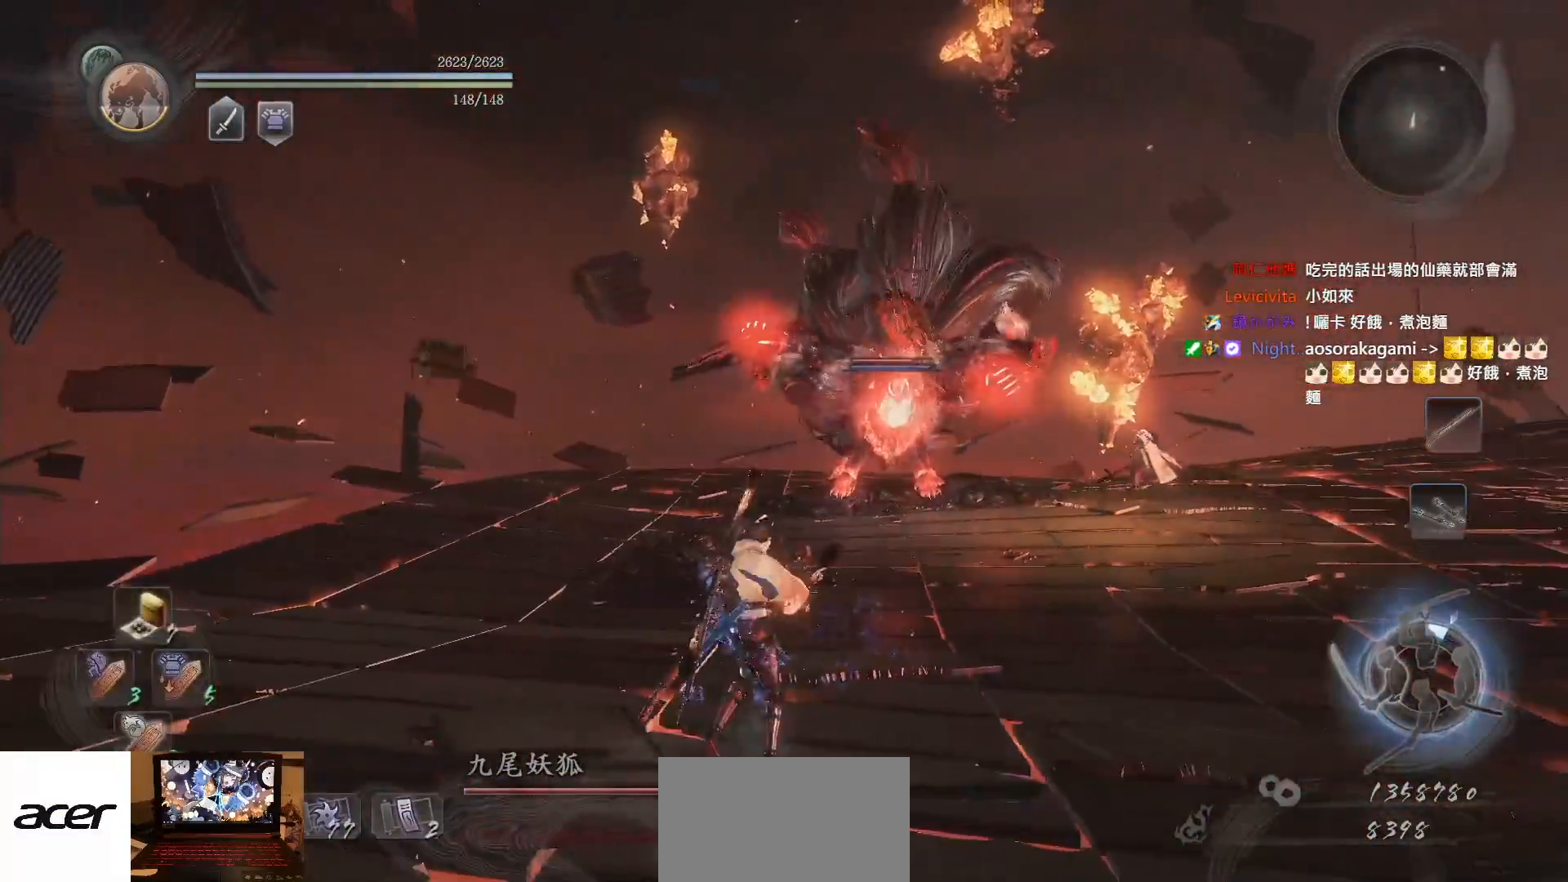
Gameplay with a controller (PlayStation layout); each line is a JSON object with the inputs held at the frame after it. "events" lists button and stick changes between this image and that frame as [ms after this image, input, new state], when the widget could be followed in between. Not read: L1 L3 R1.
{"buttons": ["CROSS"], "left_stick": "left", "right_stick": "right", "events": [[200, "right_stick", "down-right"], [283, "CROSS", "down"], [417, "right_stick", "right"]]}
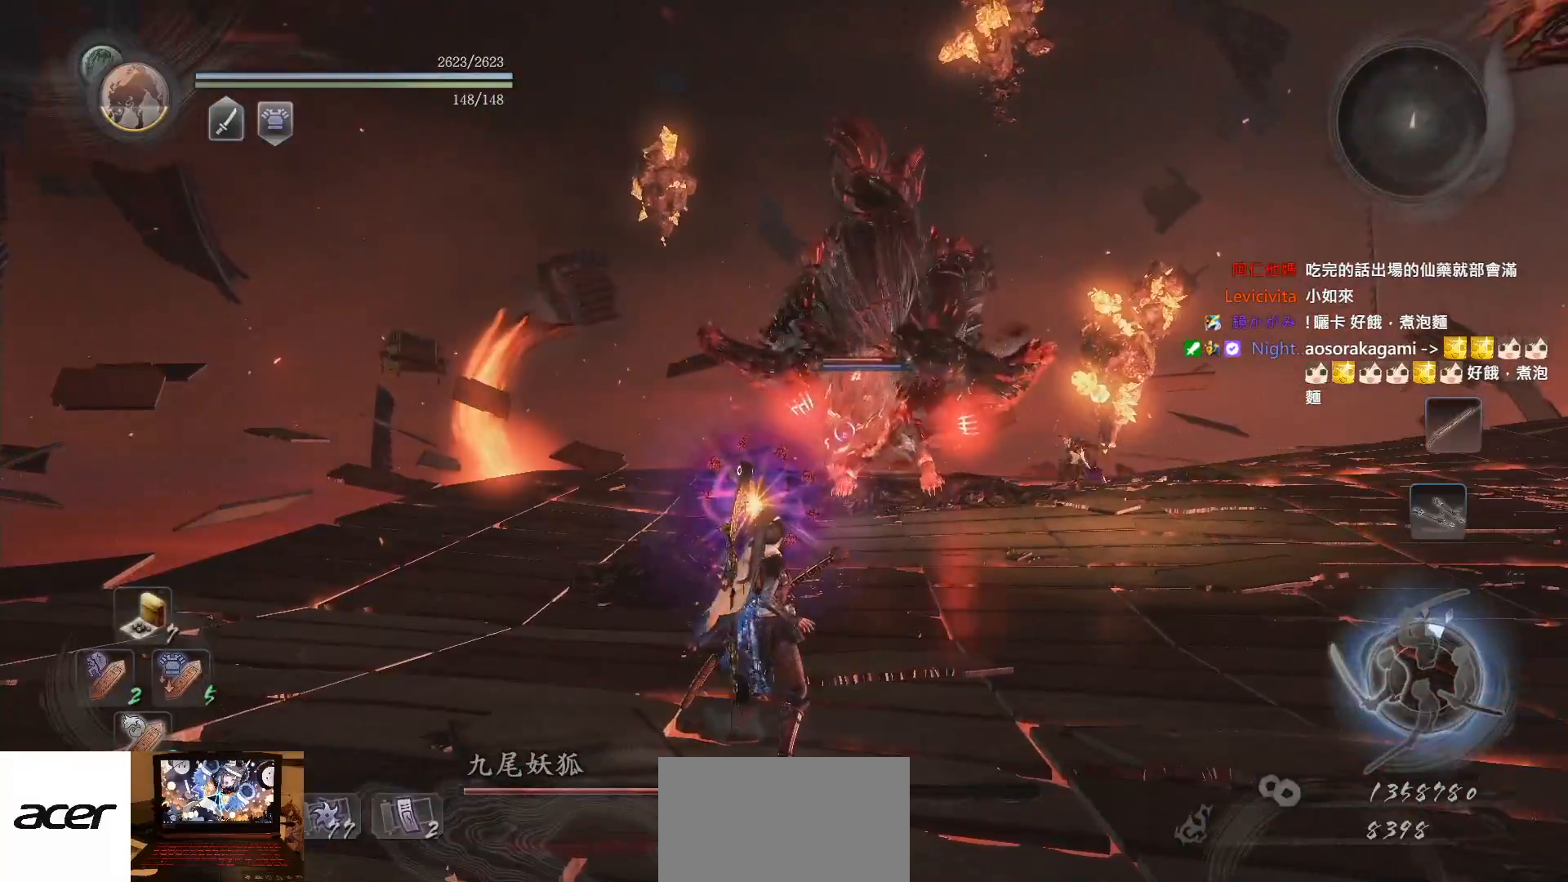
{"buttons": ["CROSS"], "left_stick": "left", "right_stick": "center", "events": [[17, "right_stick", "center"]]}
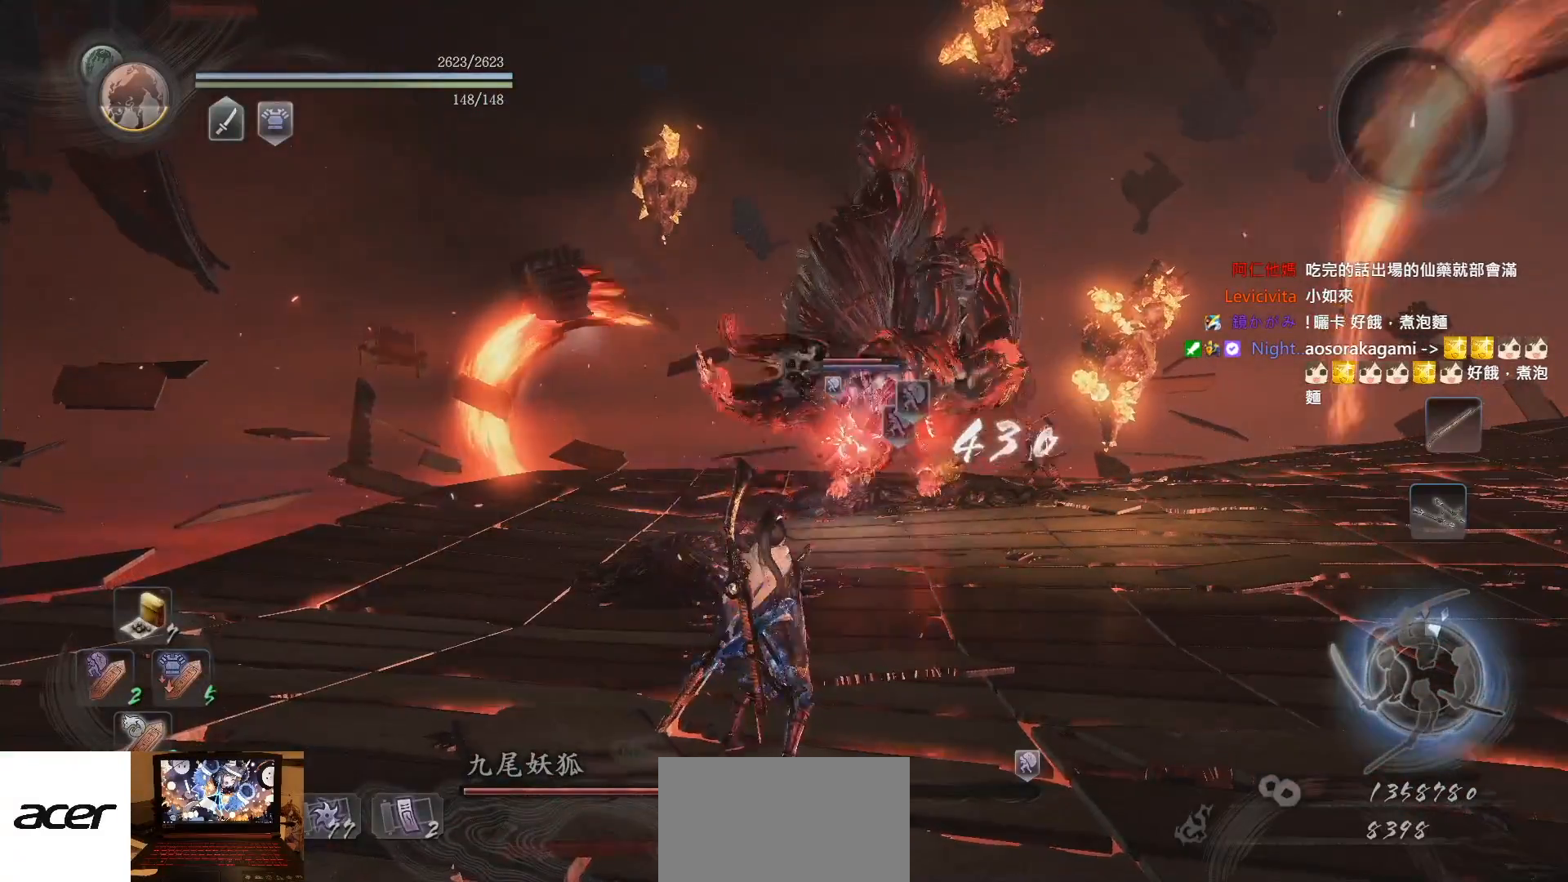
{"buttons": ["CROSS"], "left_stick": "left", "right_stick": "center", "events": []}
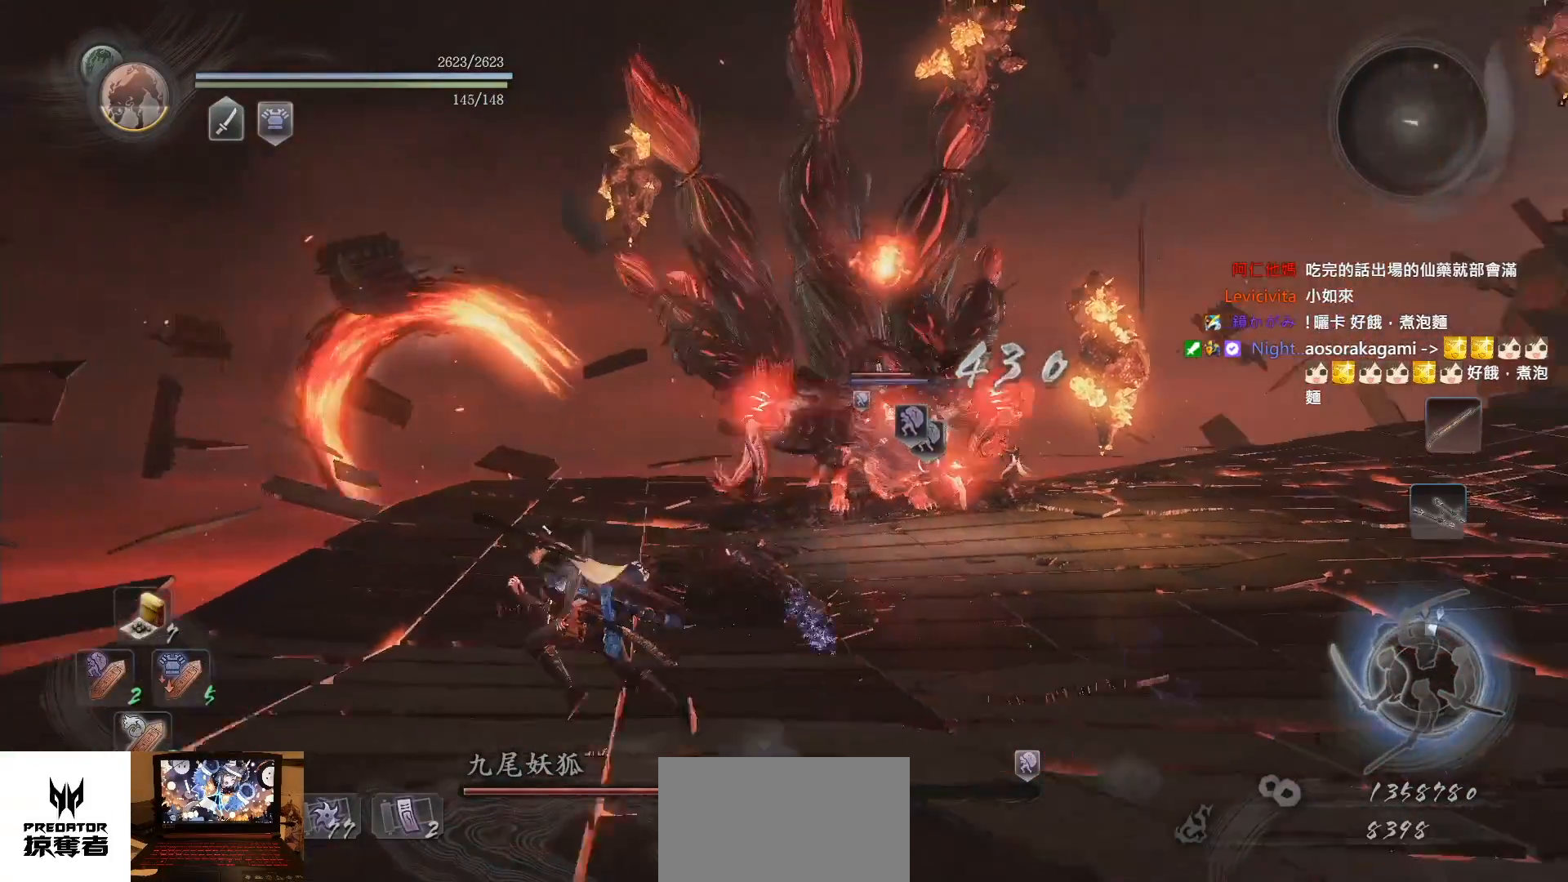
{"buttons": [], "left_stick": "up-left", "right_stick": "center", "events": [[33, "DPAD_RIGHT", "down"], [117, "DPAD_RIGHT", "up"], [117, "left_stick", "up-left"], [183, "CROSS", "up"], [217, "DPAD_RIGHT", "down"], [317, "DPAD_RIGHT", "up"]]}
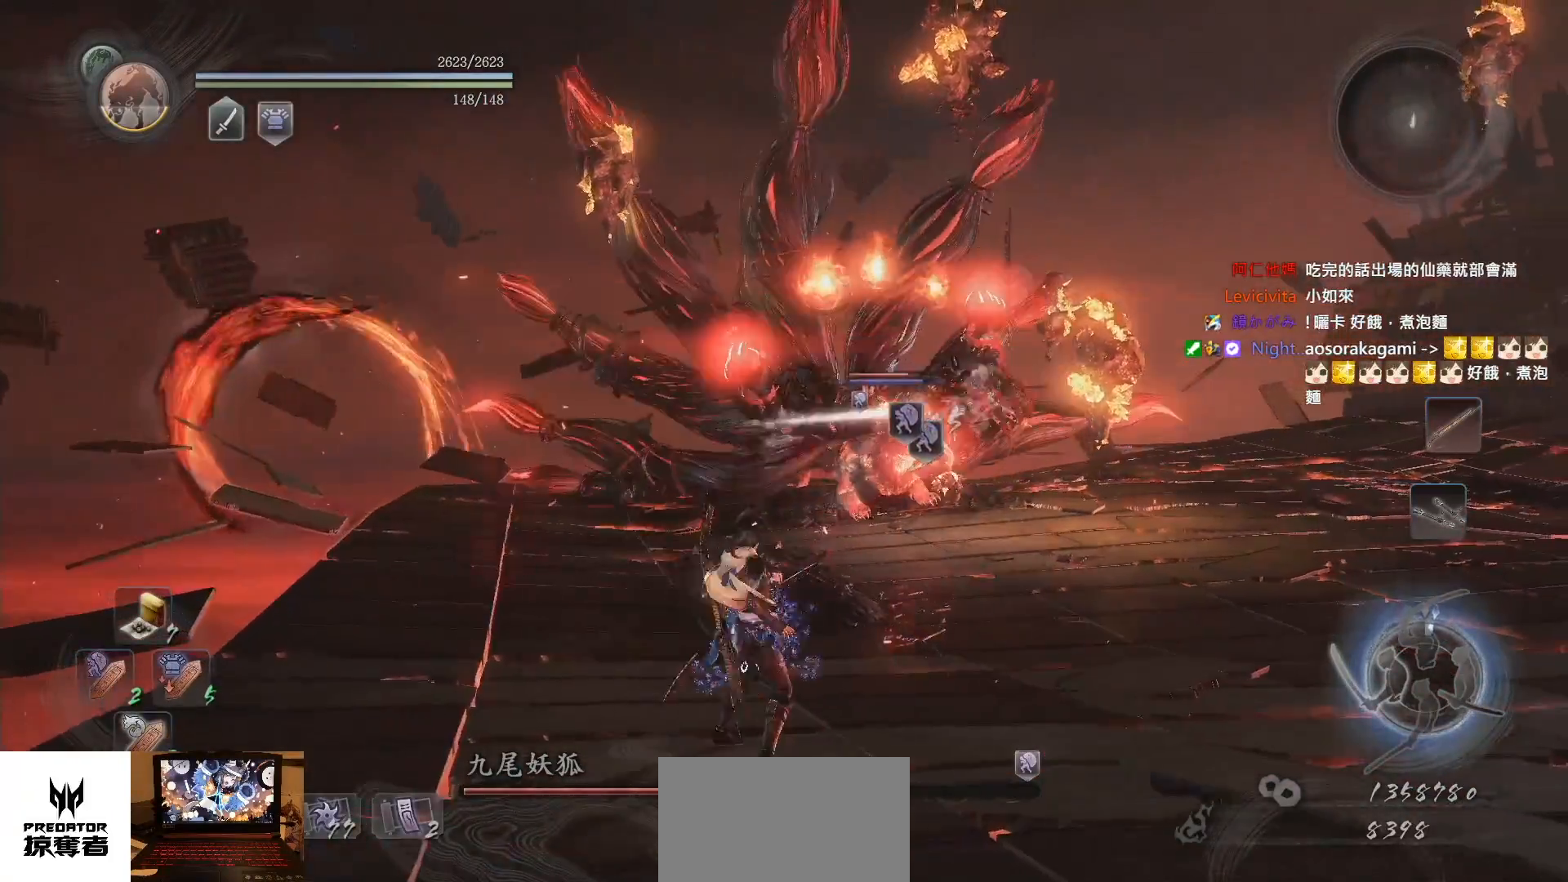
{"buttons": ["CROSS"], "left_stick": "up-left", "right_stick": "center", "events": [[467, "CROSS", "down"]]}
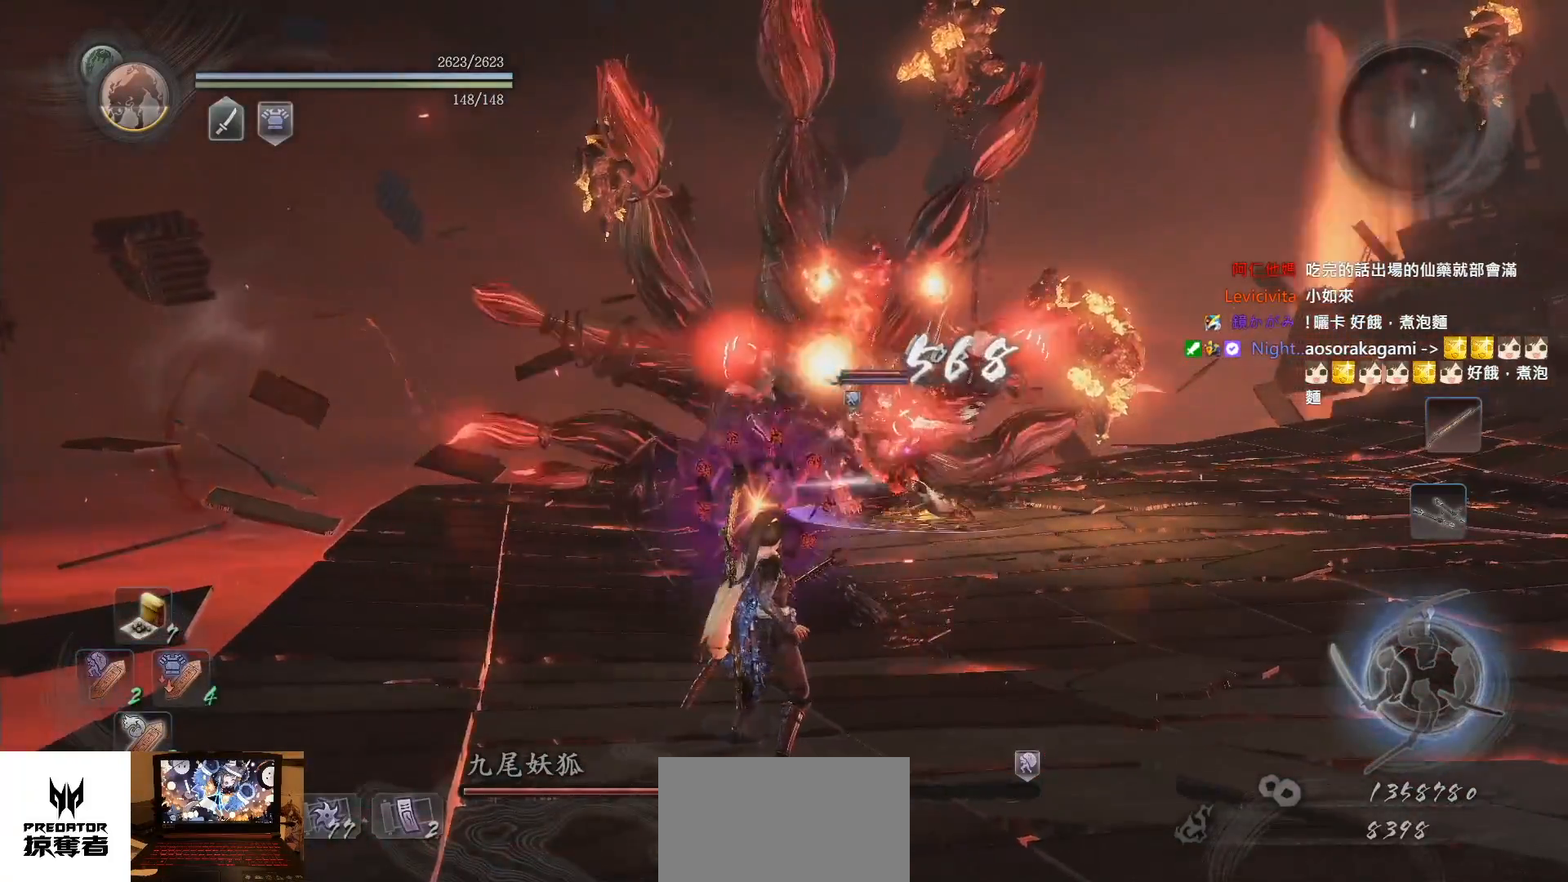
{"buttons": ["CROSS"], "left_stick": "right", "right_stick": "up", "events": [[150, "left_stick", "center"], [233, "left_stick", "right"], [500, "right_stick", "up"]]}
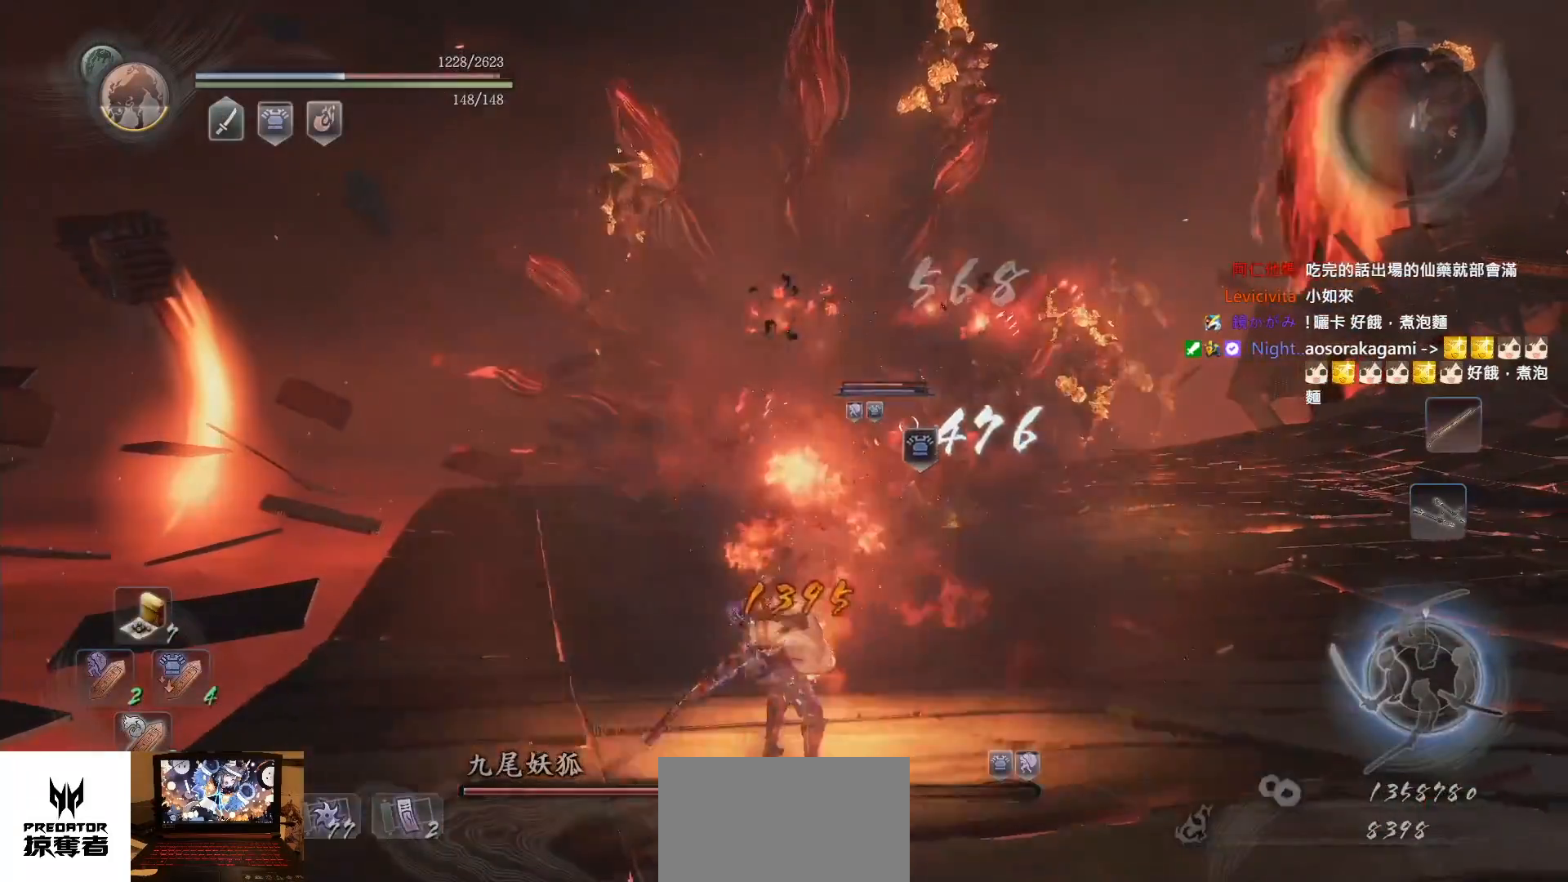
{"buttons": ["CROSS"], "left_stick": "right", "right_stick": "center", "events": [[83, "right_stick", "center"]]}
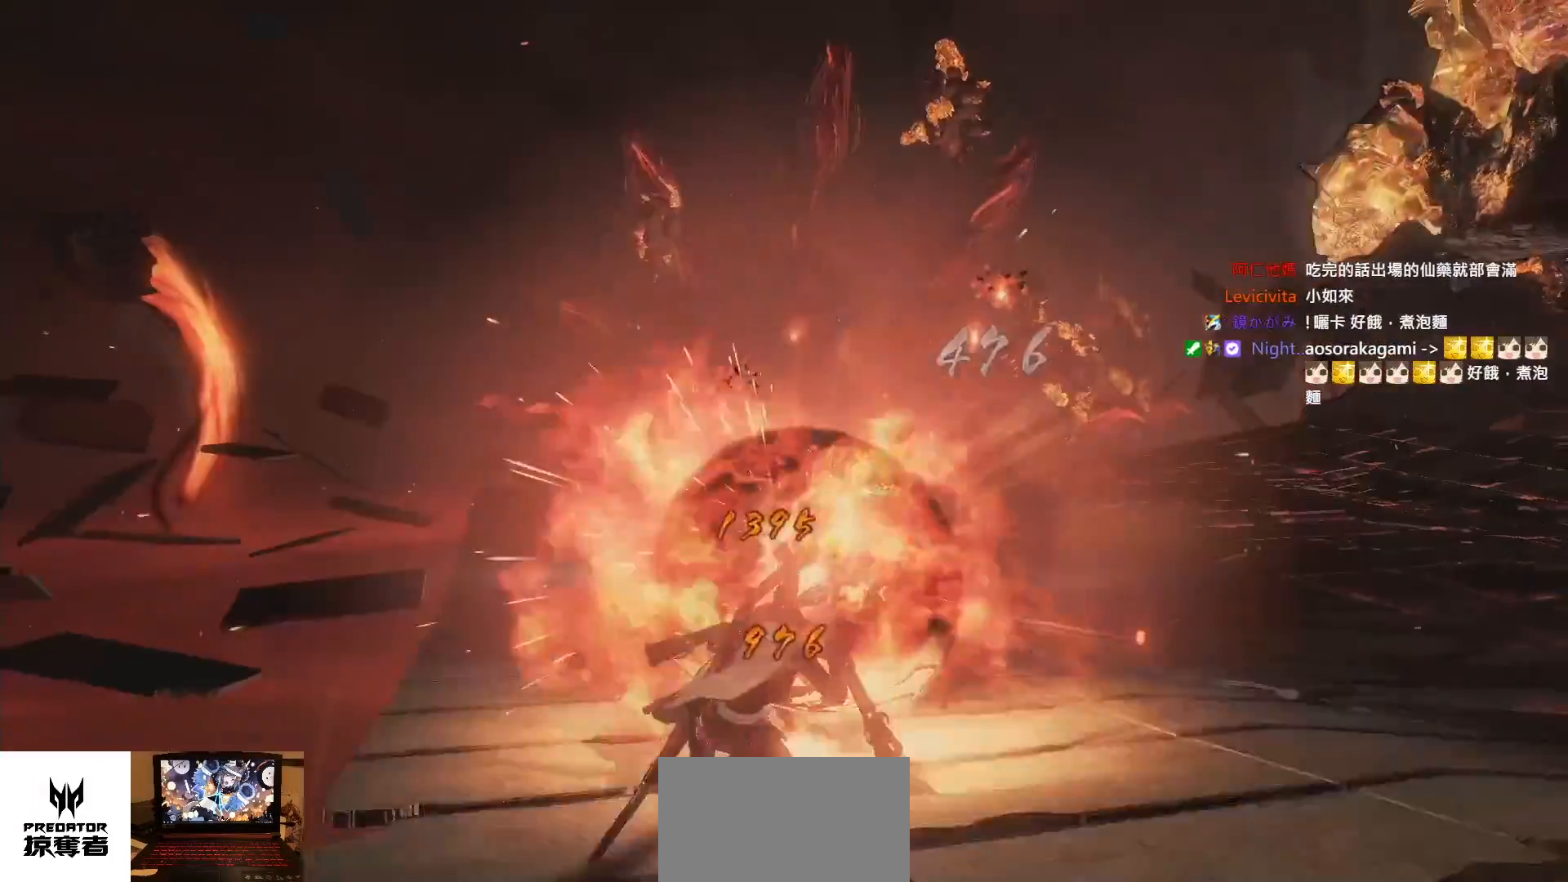
{"buttons": [], "left_stick": "right", "right_stick": "center", "events": [[400, "CROSS", "up"]]}
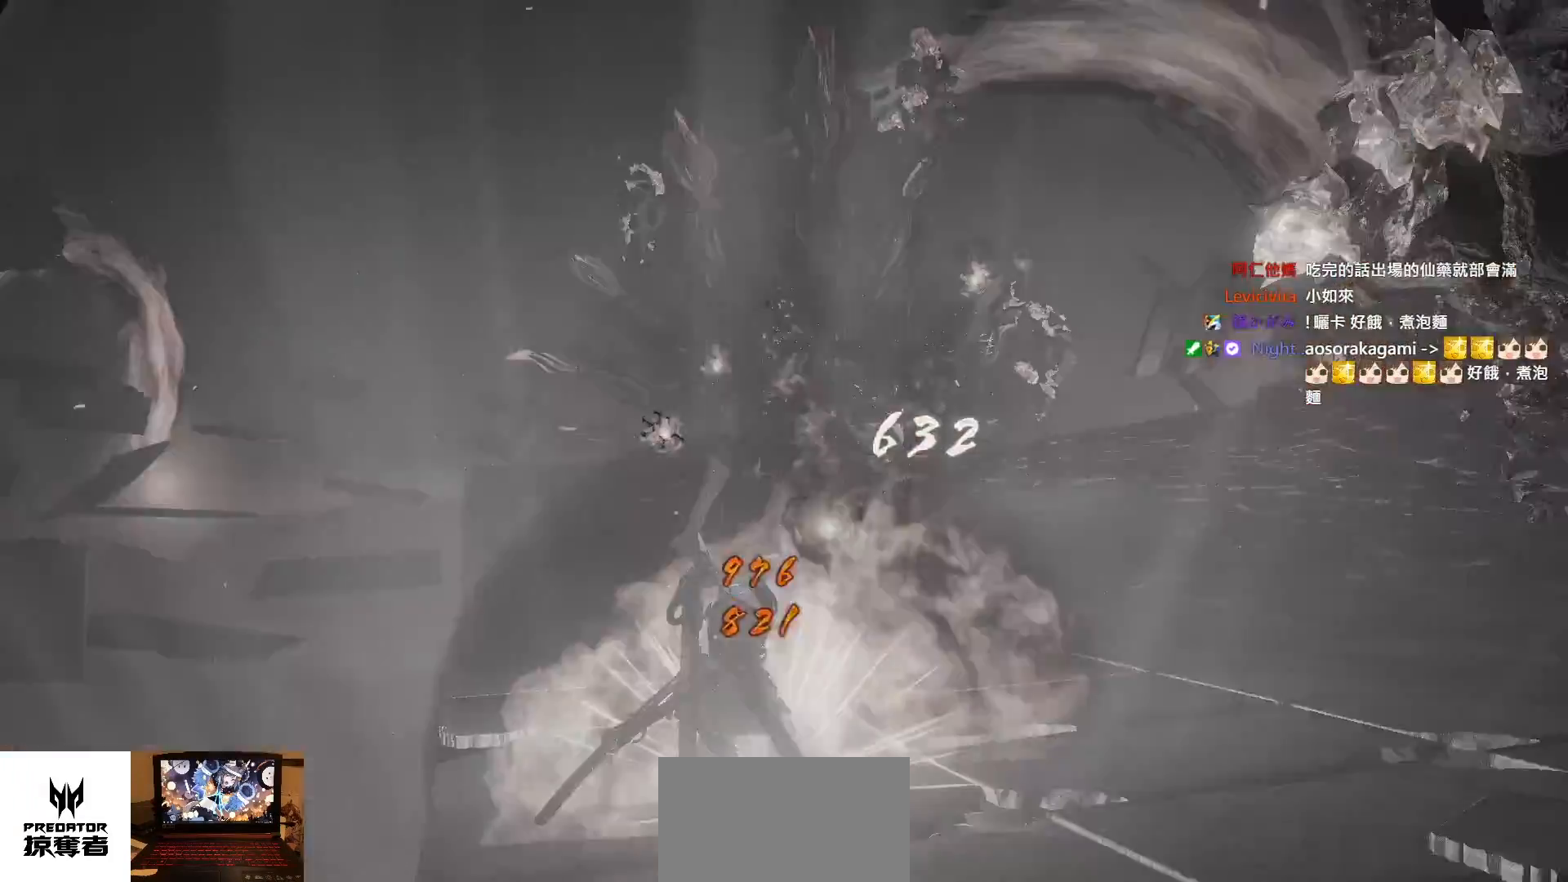
{"buttons": [], "left_stick": "center", "right_stick": "center", "events": [[183, "left_stick", "up-right"], [433, "left_stick", "center"]]}
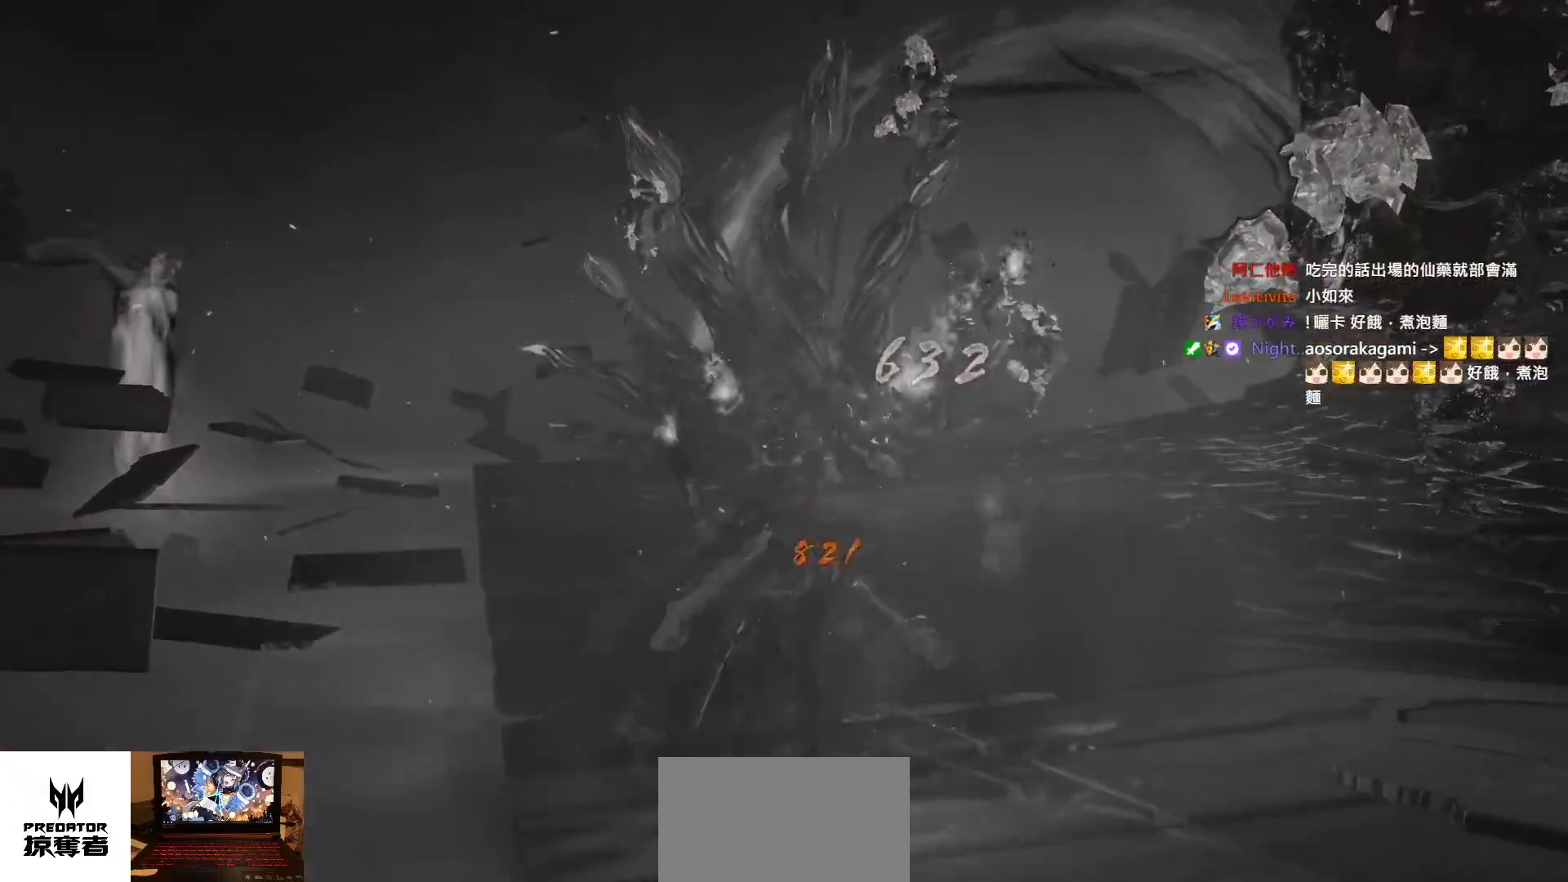
{"buttons": [], "left_stick": "center", "right_stick": "center", "events": []}
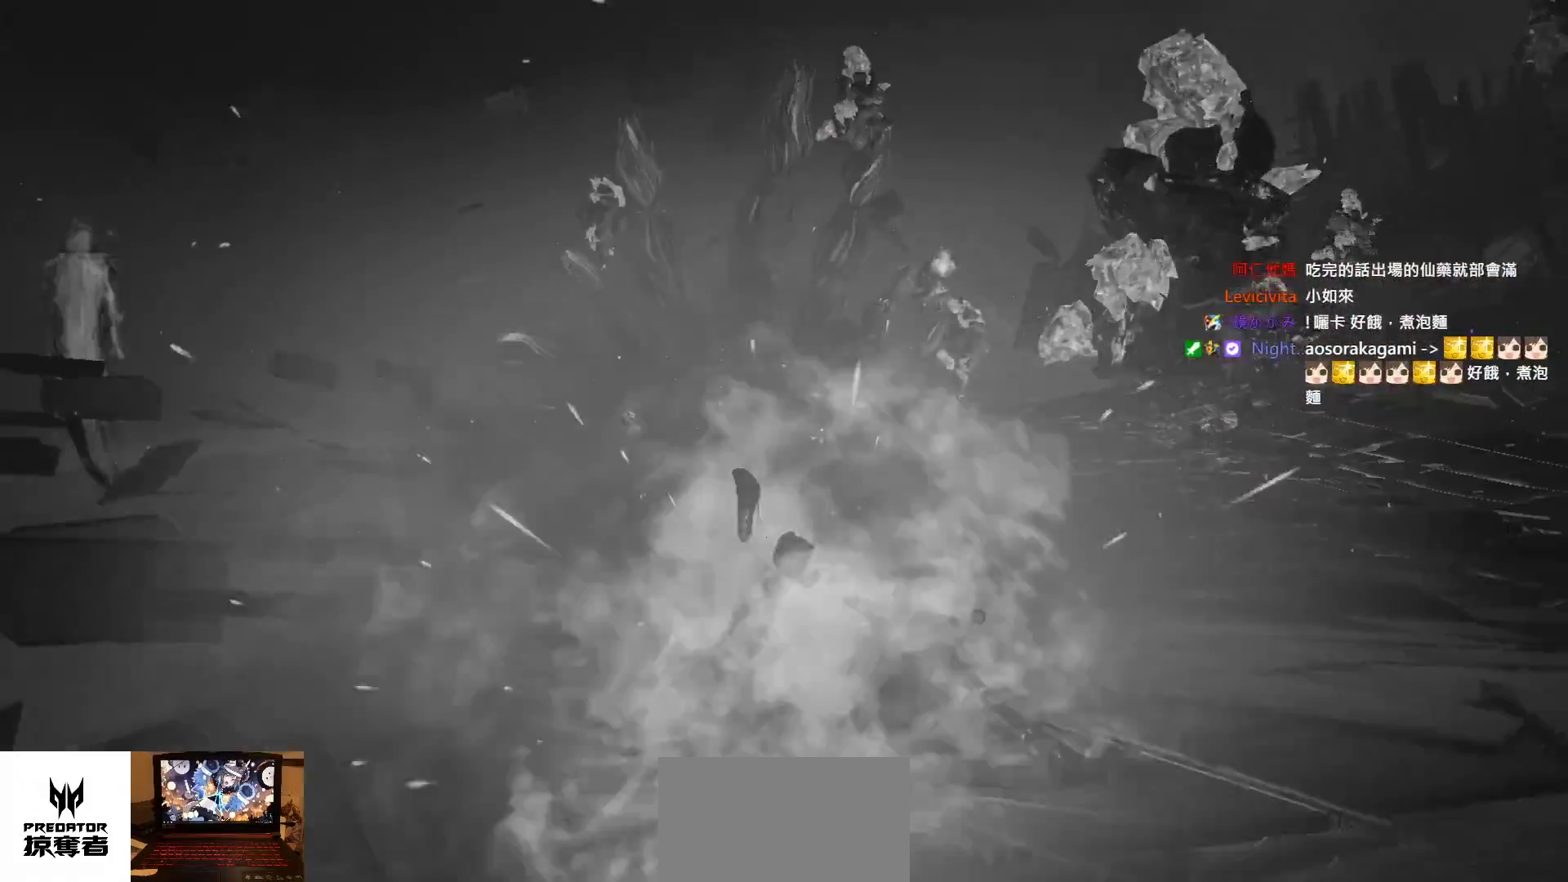
{"buttons": [], "left_stick": "center", "right_stick": "center", "events": []}
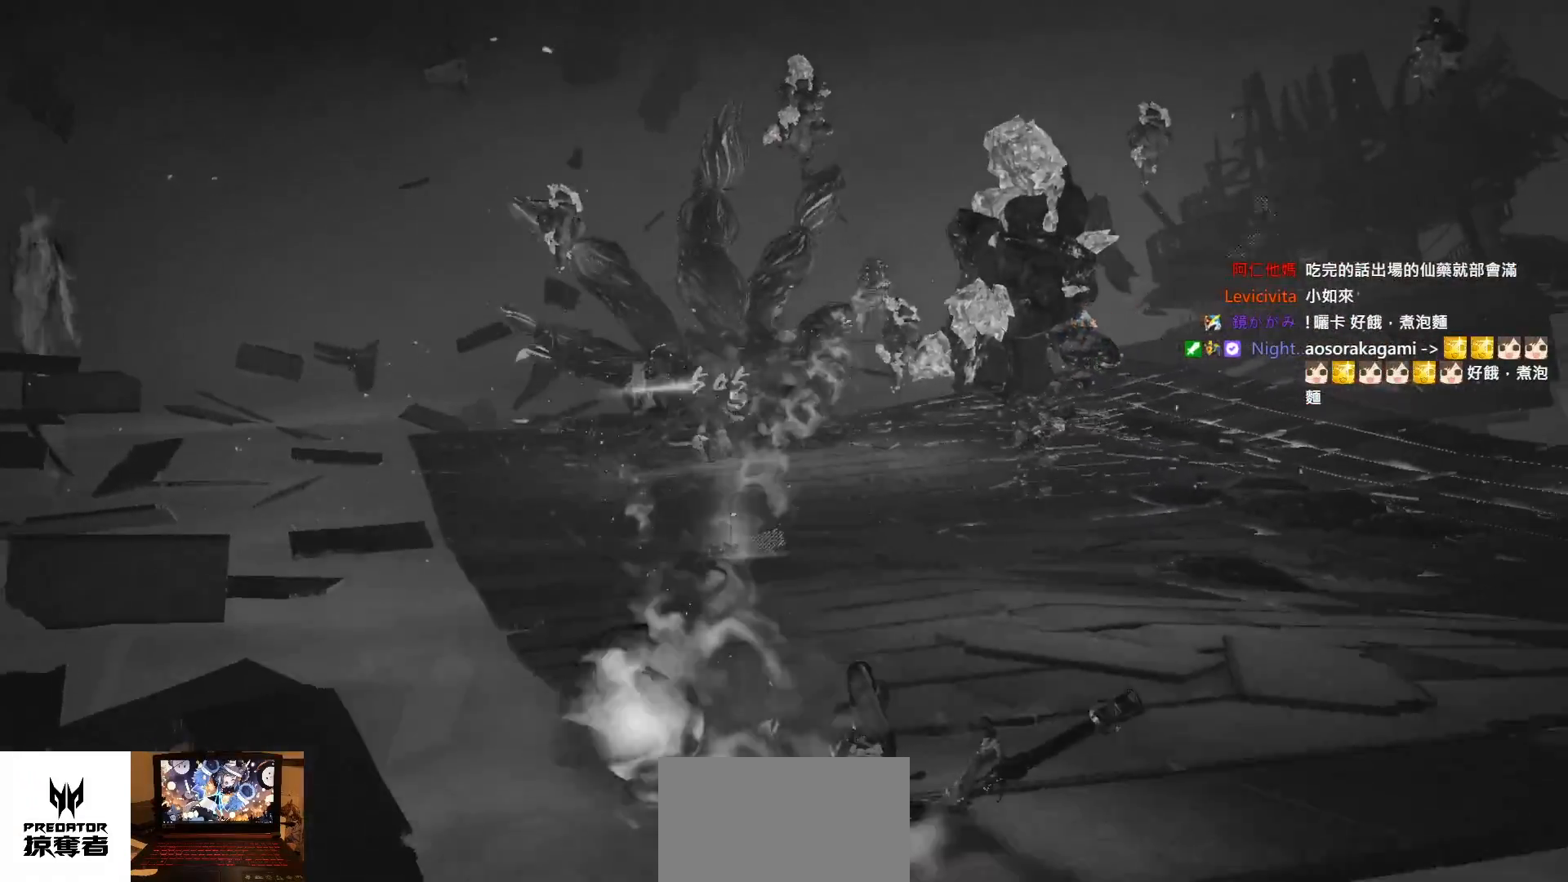
{"buttons": [], "left_stick": "center", "right_stick": "center", "events": [[250, "left_stick", "left"], [450, "left_stick", "center"]]}
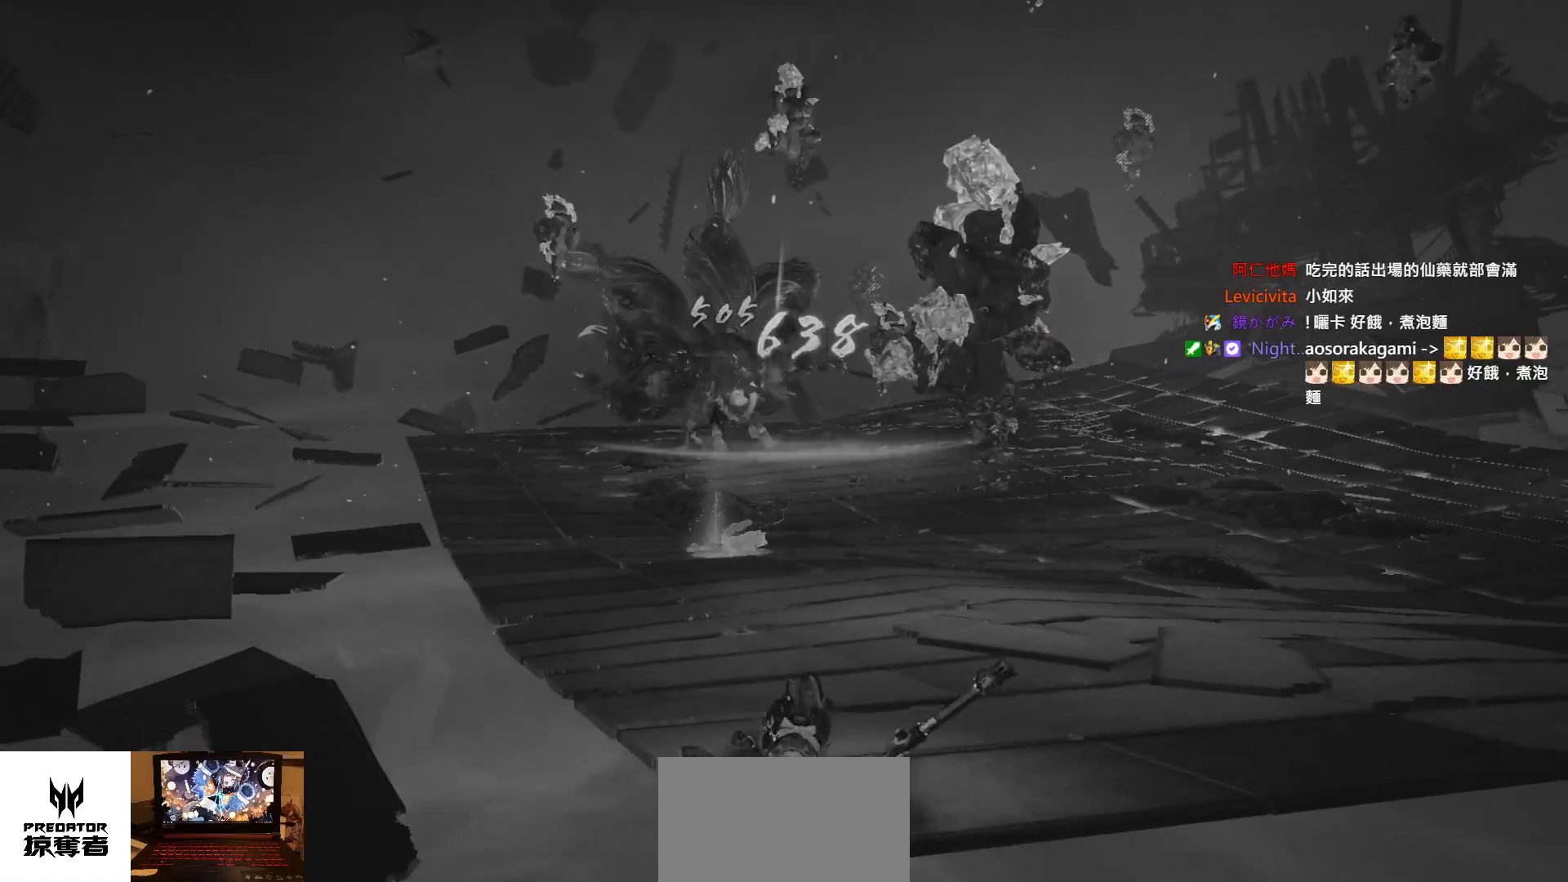
{"buttons": [], "left_stick": "center", "right_stick": "center", "events": []}
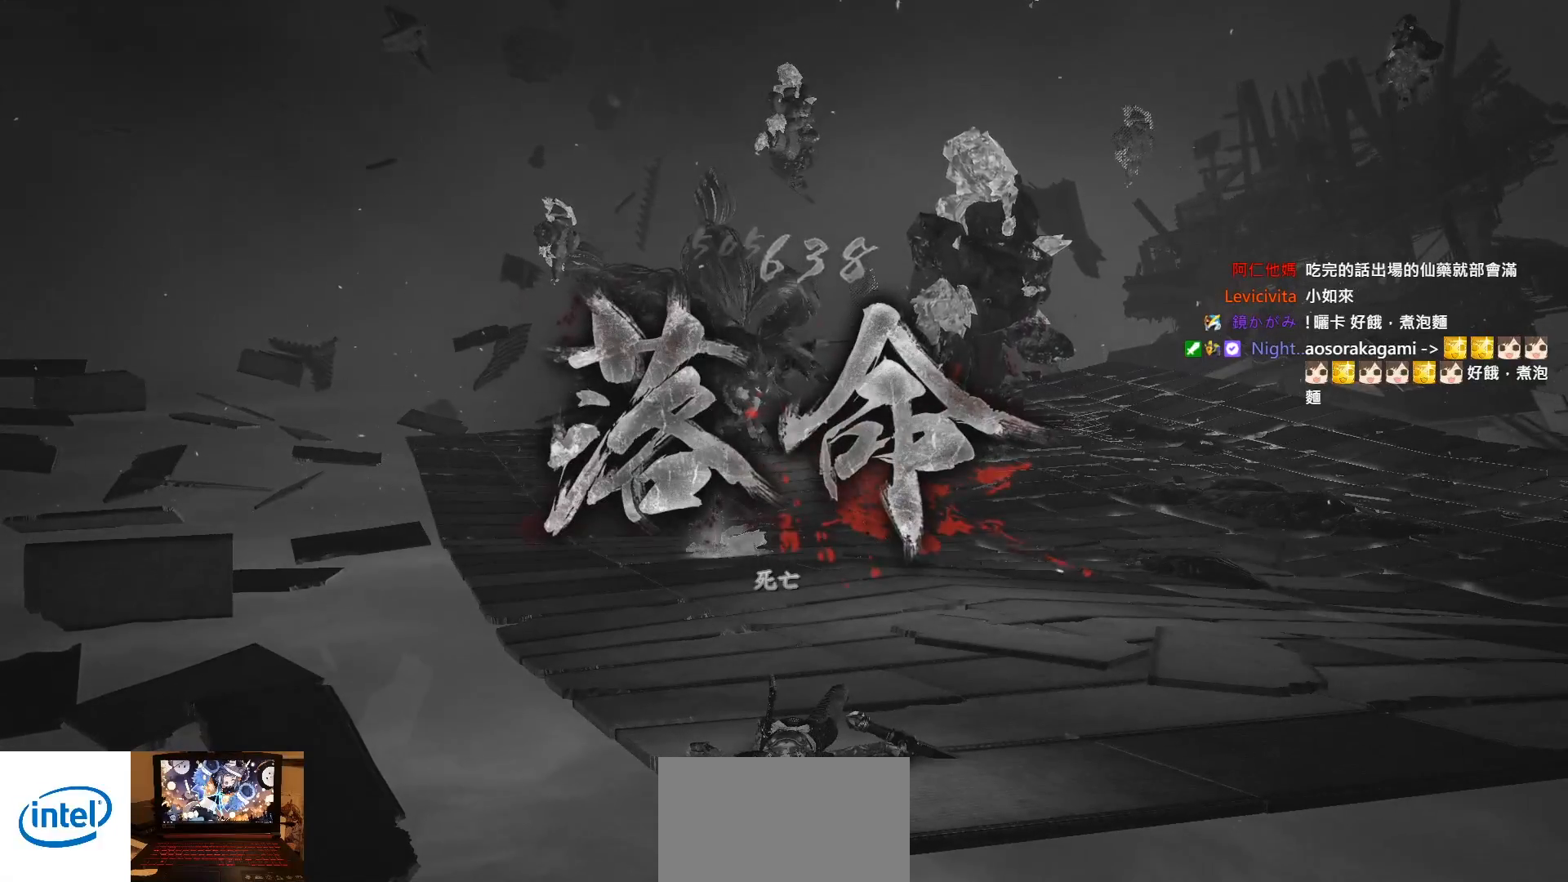
{"buttons": [], "left_stick": "center", "right_stick": "center", "events": []}
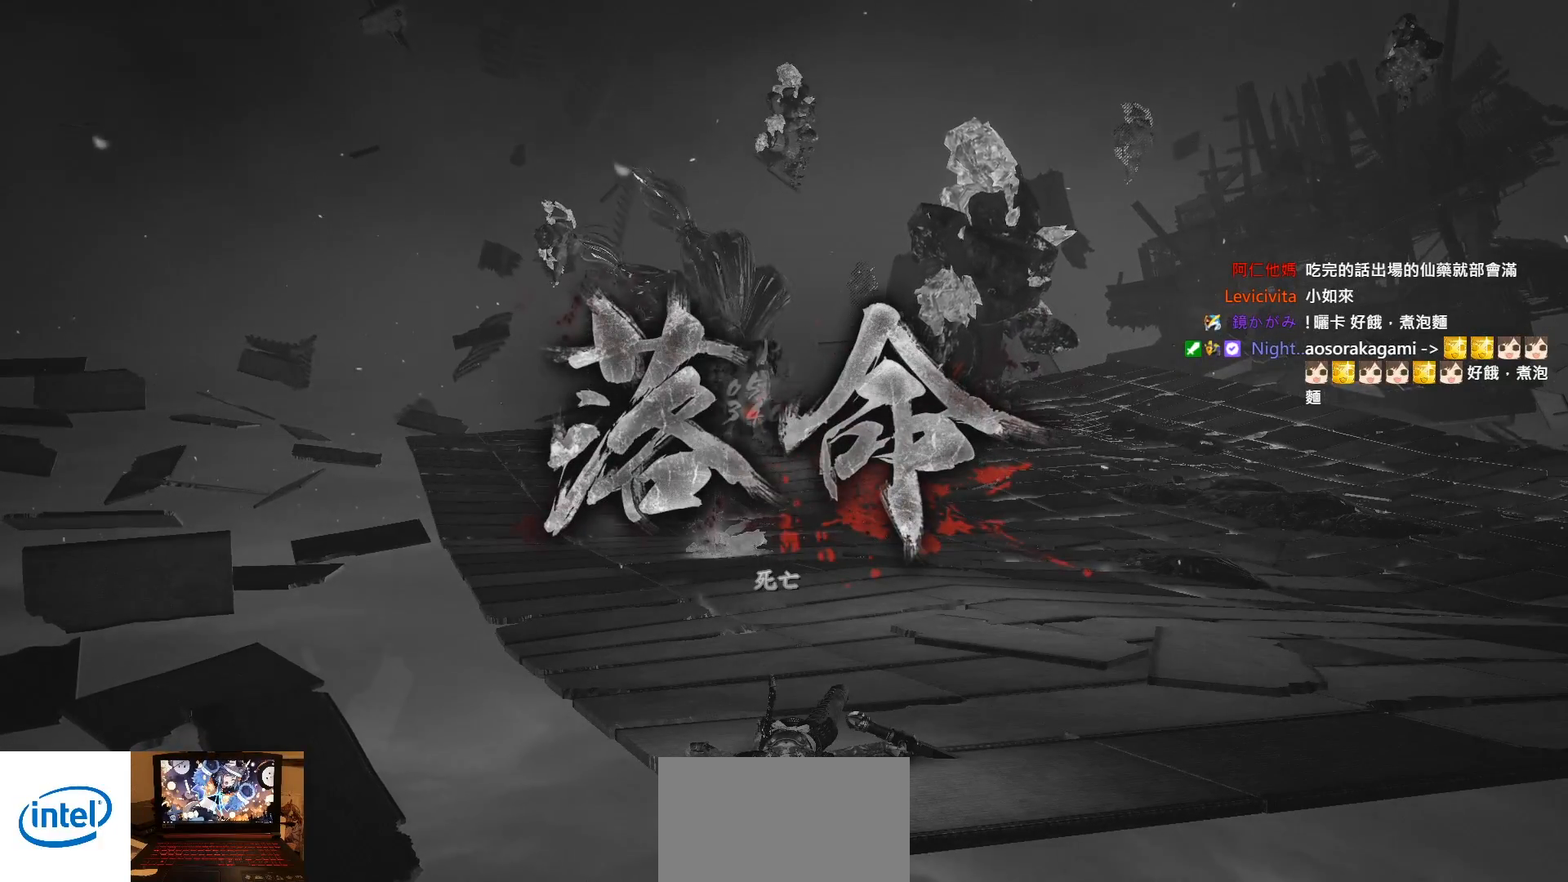
{"buttons": [], "left_stick": "center", "right_stick": "center", "events": []}
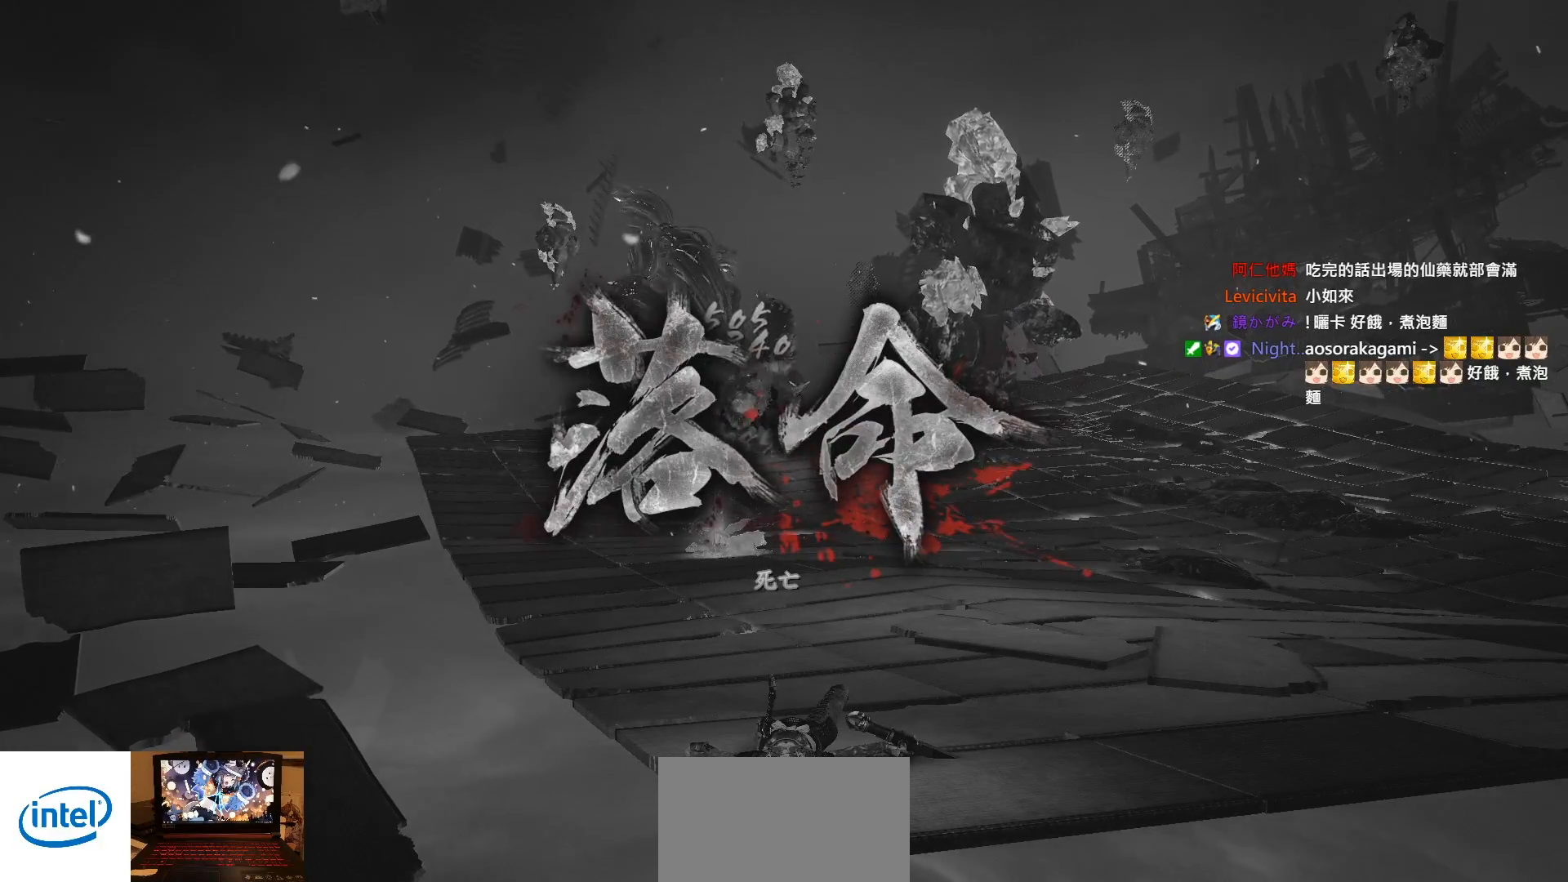
{"buttons": [], "left_stick": "center", "right_stick": "center", "events": []}
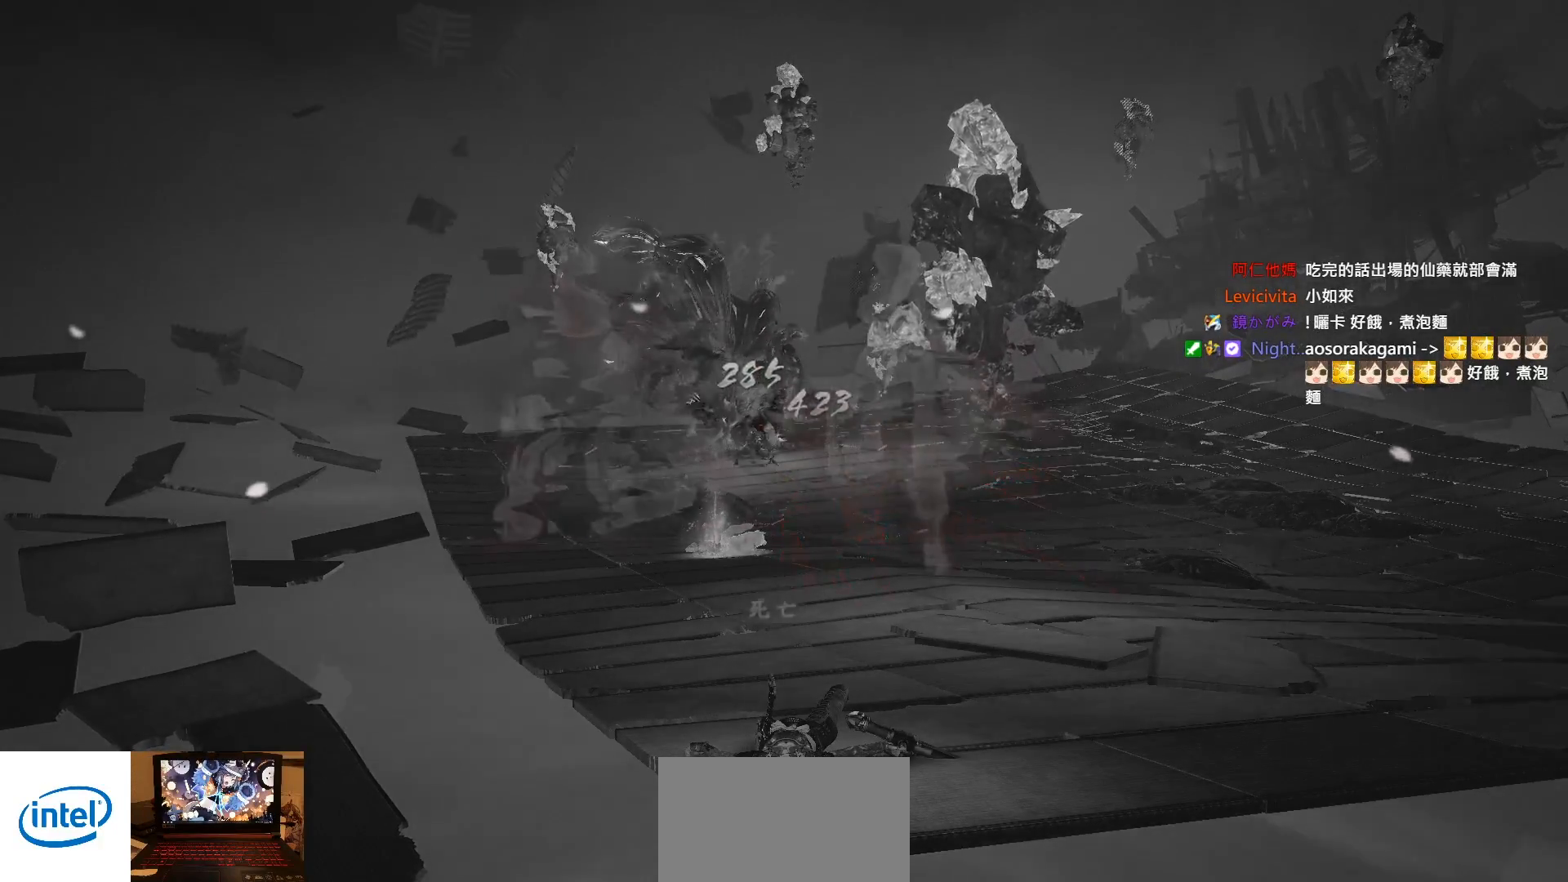
{"buttons": [], "left_stick": "center", "right_stick": "center", "events": []}
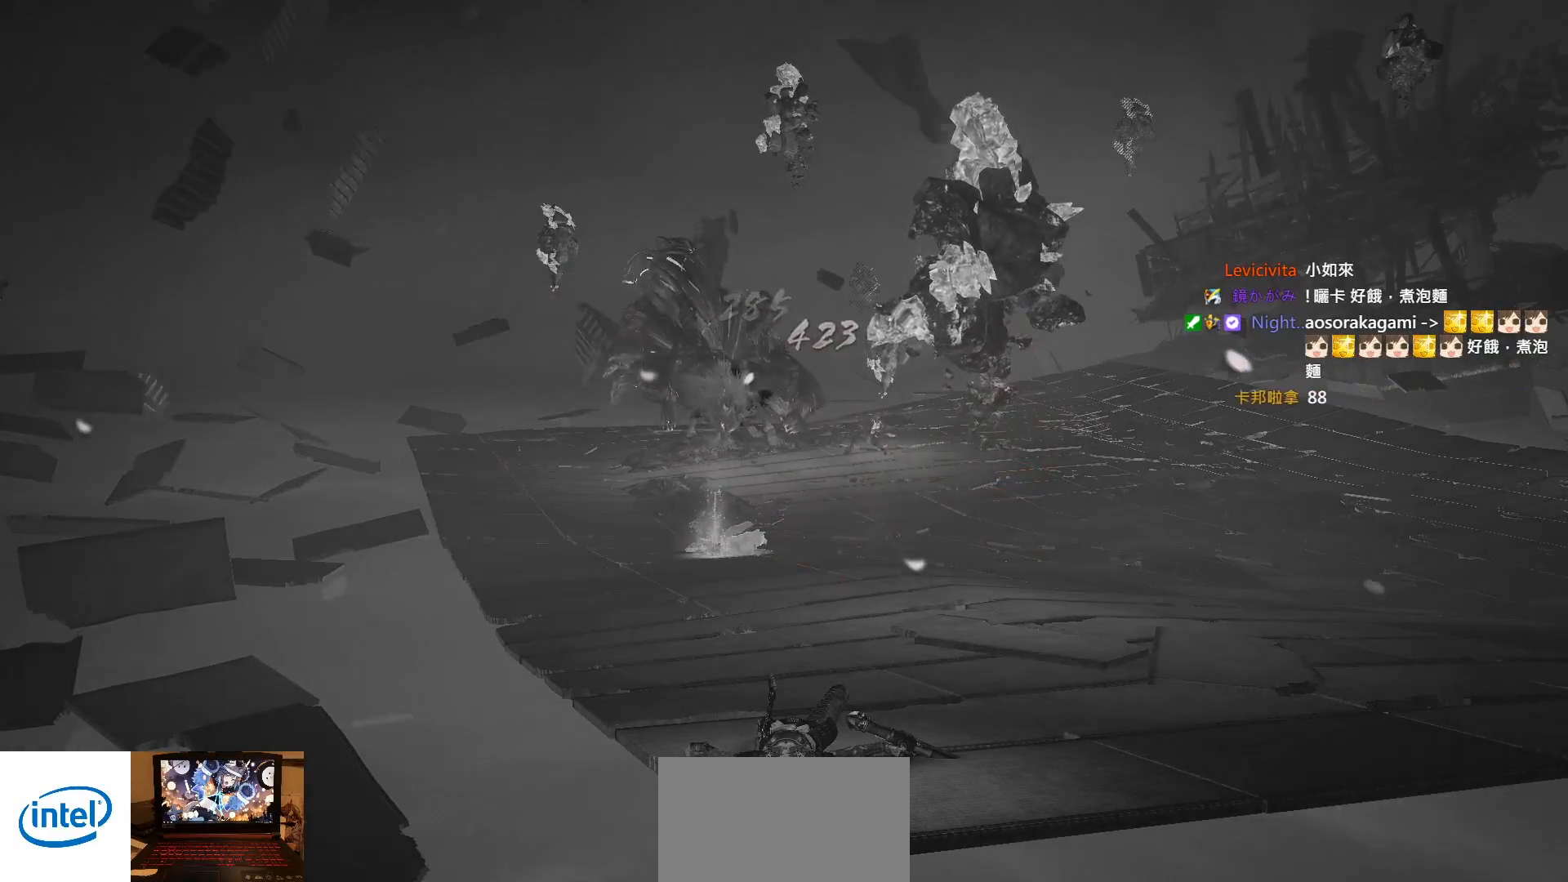
{"buttons": [], "left_stick": "center", "right_stick": "center", "events": []}
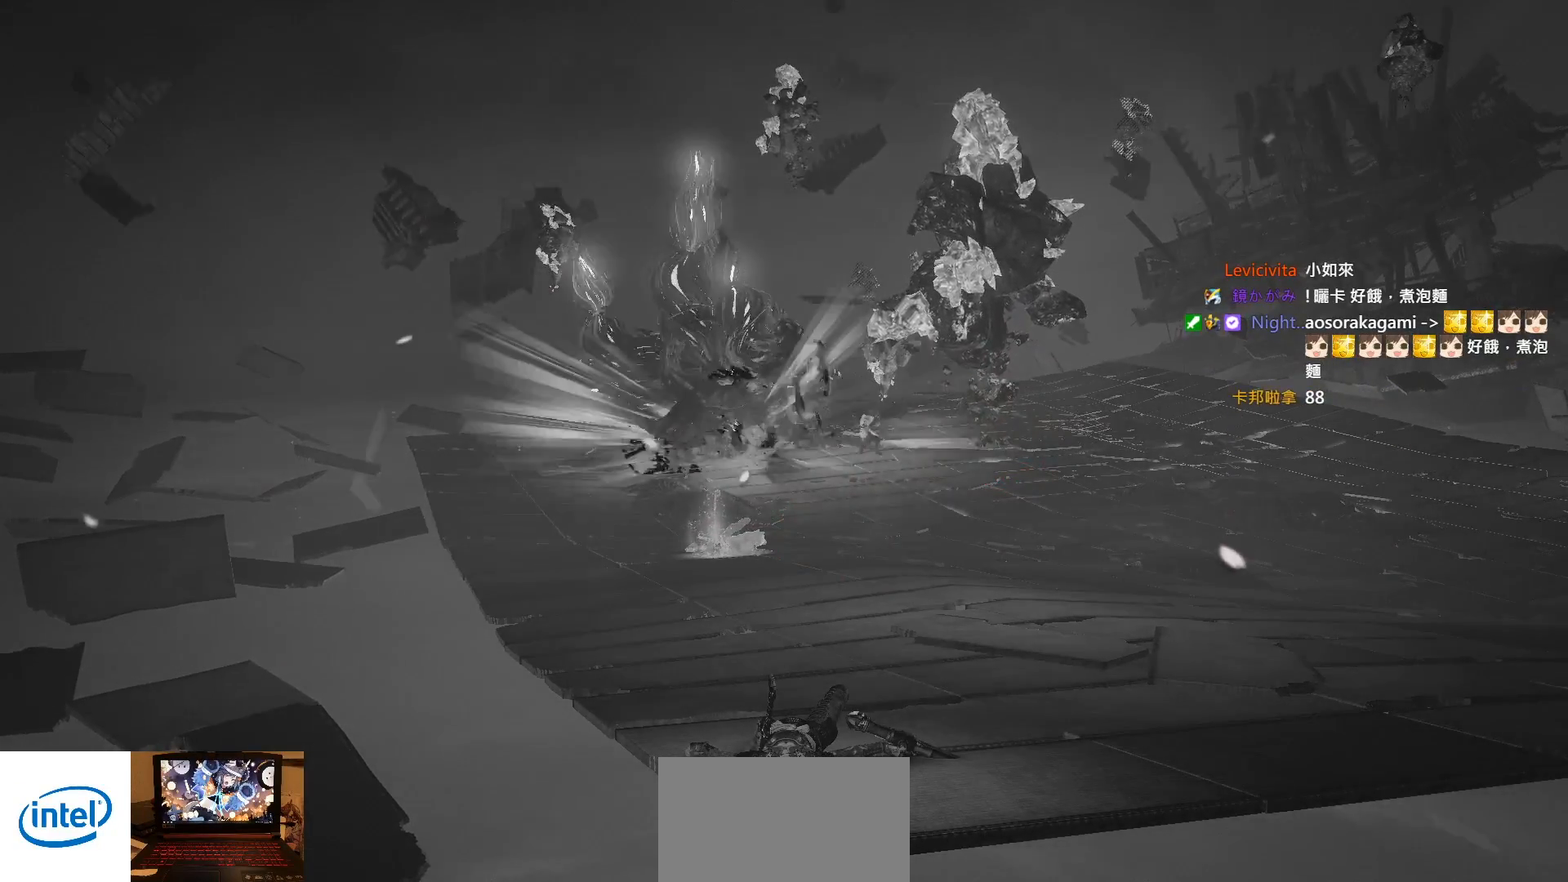
{"buttons": ["CIRCLE"], "left_stick": "up", "right_stick": "center", "events": [[50, "CIRCLE", "down"], [167, "CIRCLE", "up"], [267, "CIRCLE", "down"], [350, "CIRCLE", "up"], [450, "CIRCLE", "down"], [467, "CIRCLE", "up"], [467, "left_stick", "up"], [483, "CIRCLE", "down"]]}
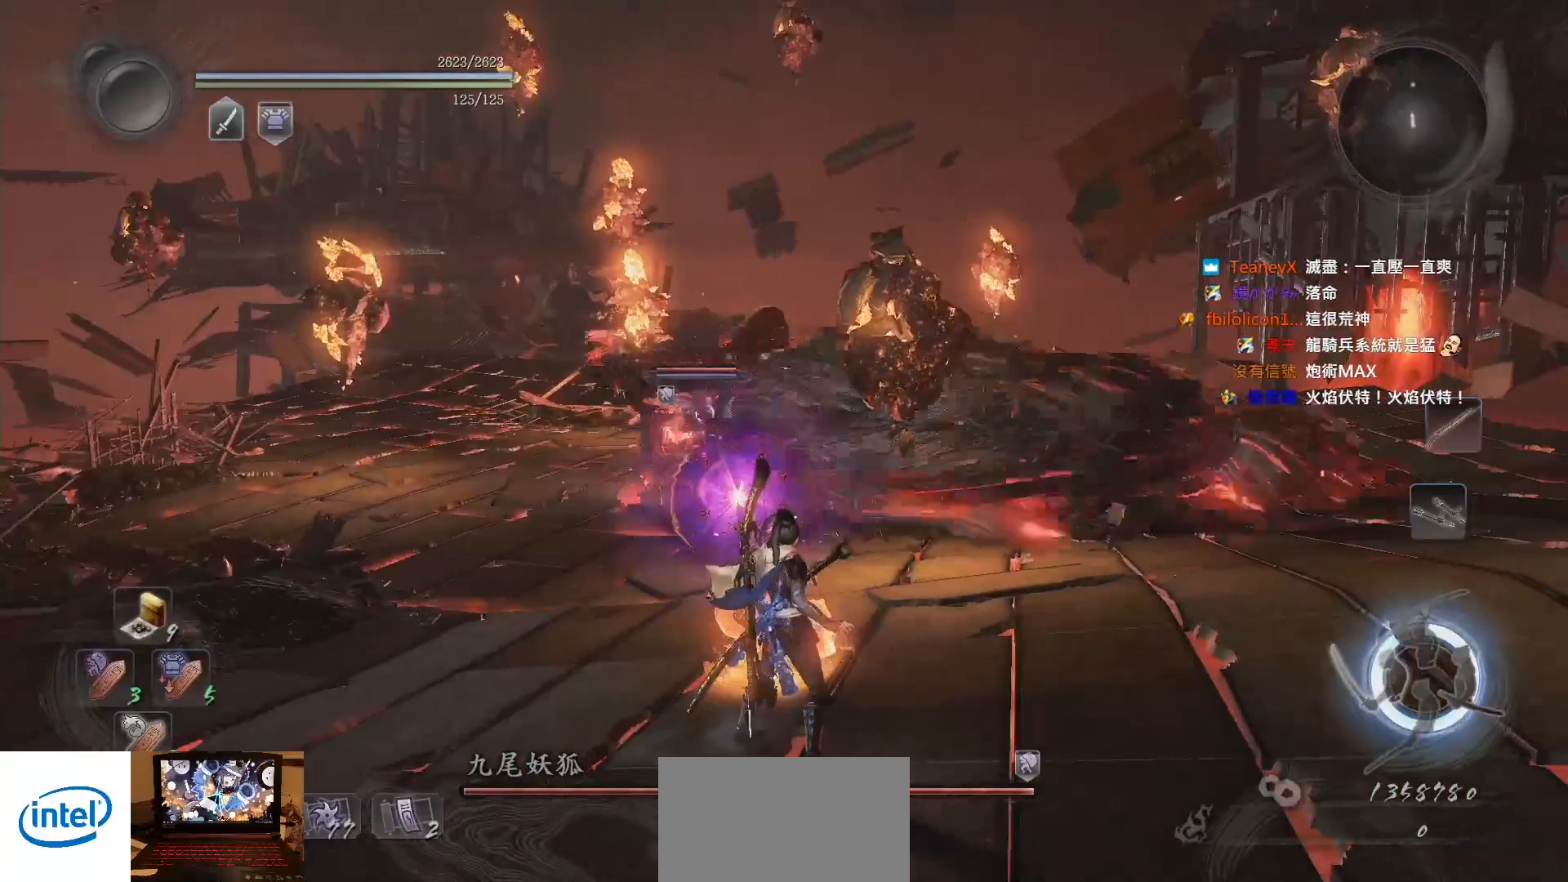
{"buttons": ["CROSS"], "left_stick": "up", "right_stick": "center", "events": [[67, "CIRCLE", "up"], [133, "CIRCLE", "down"], [200, "CIRCLE", "up"], [333, "CROSS", "down"]]}
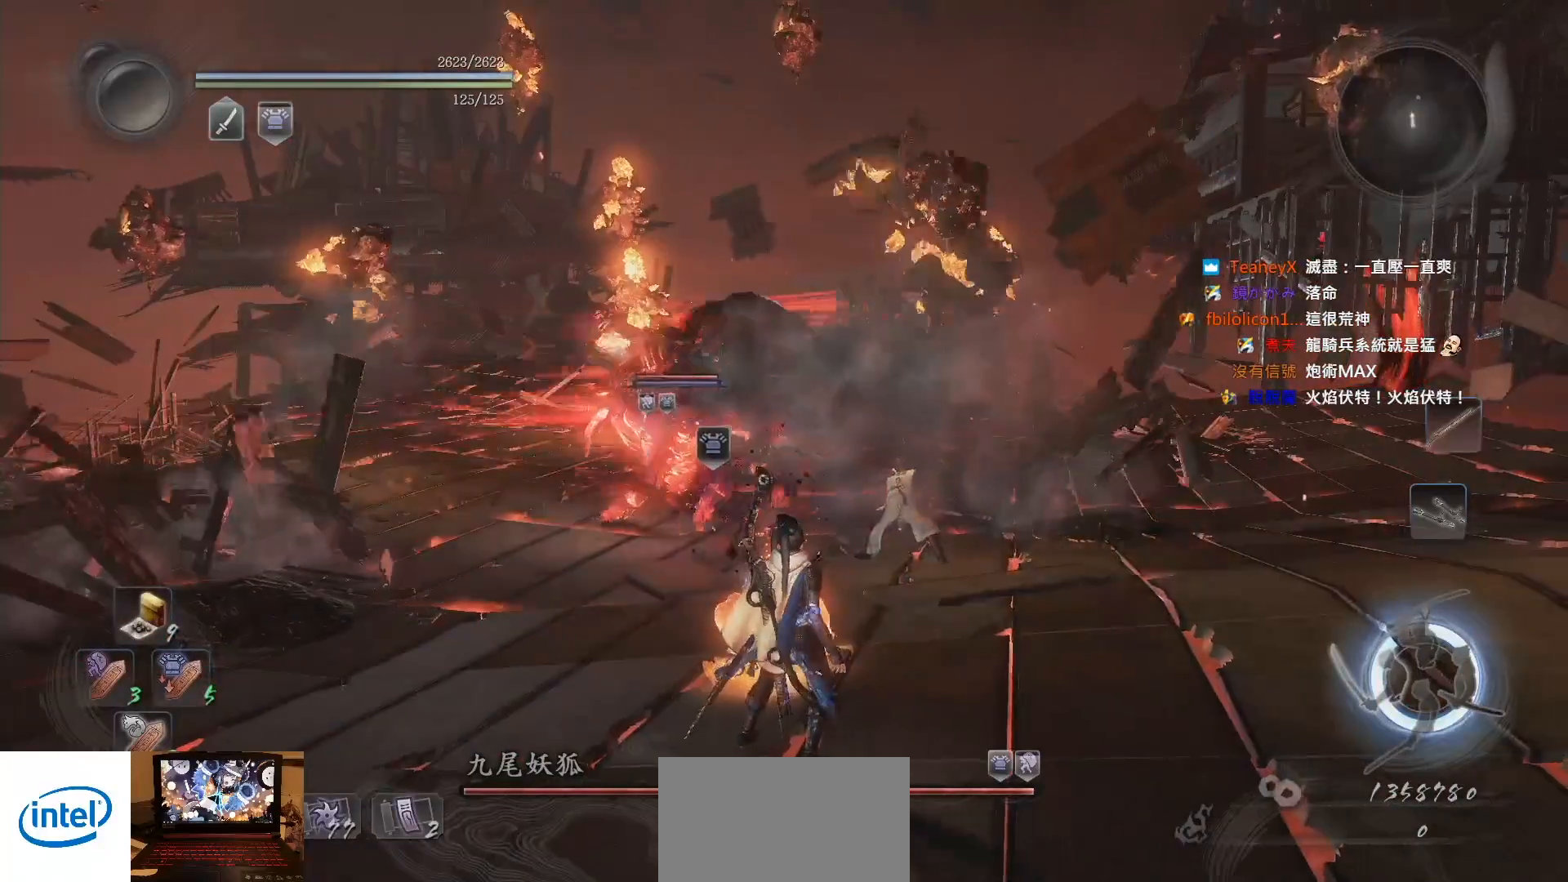
{"buttons": ["CROSS"], "left_stick": "up", "right_stick": "center", "events": [[67, "CIRCLE", "down"], [167, "CIRCLE", "up"], [250, "CIRCLE", "down"], [317, "CIRCLE", "up"], [400, "CIRCLE", "down"], [500, "CIRCLE", "up"]]}
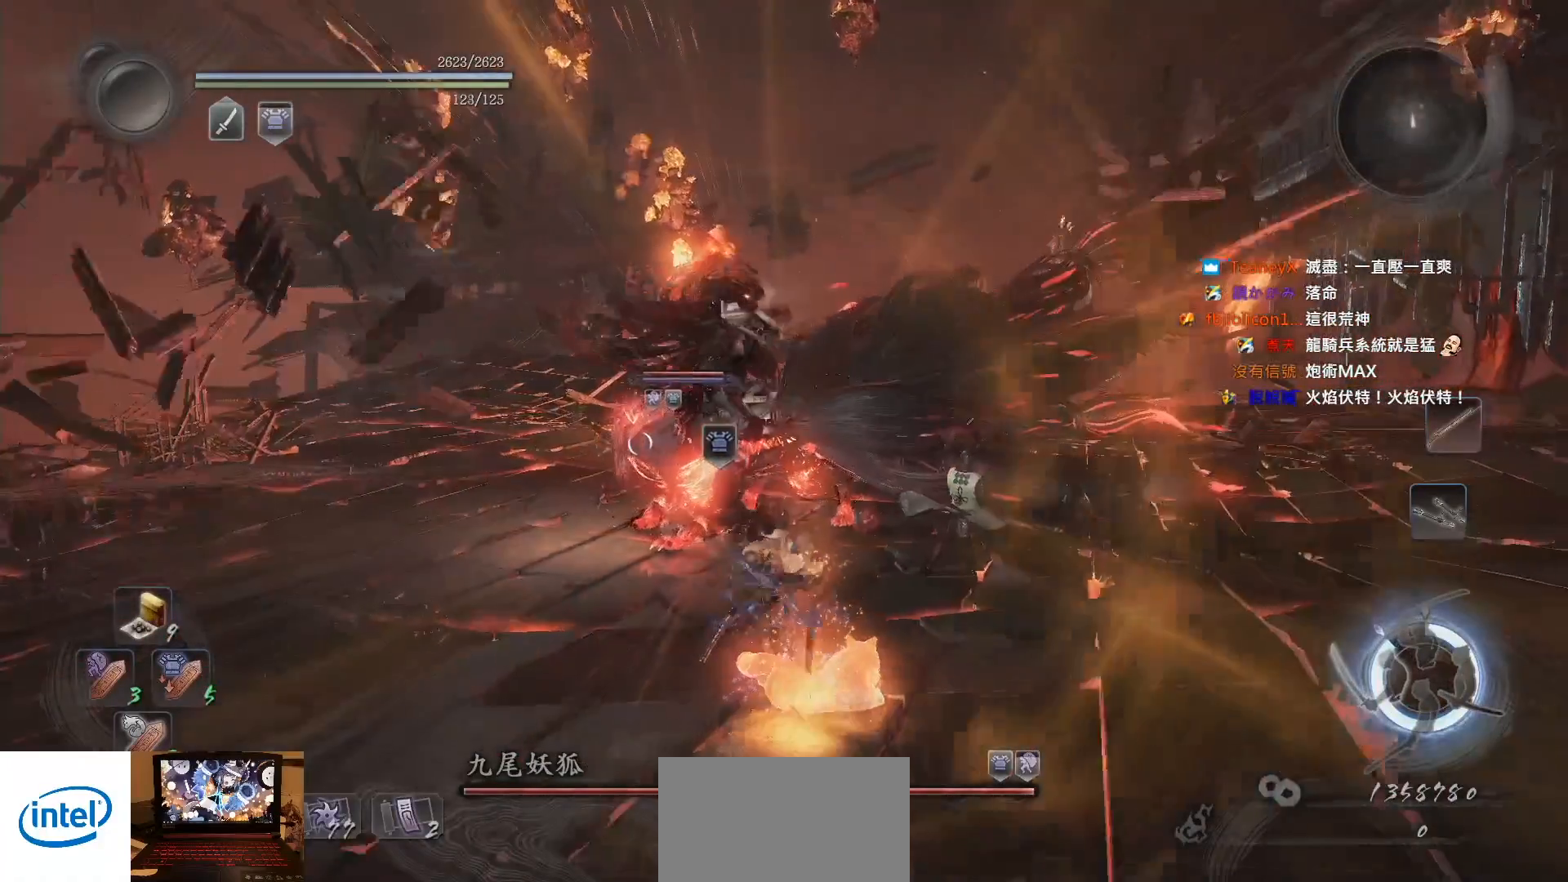
{"buttons": ["CROSS"], "left_stick": "up", "right_stick": "center", "events": [[50, "CIRCLE", "down"], [167, "CIRCLE", "up"]]}
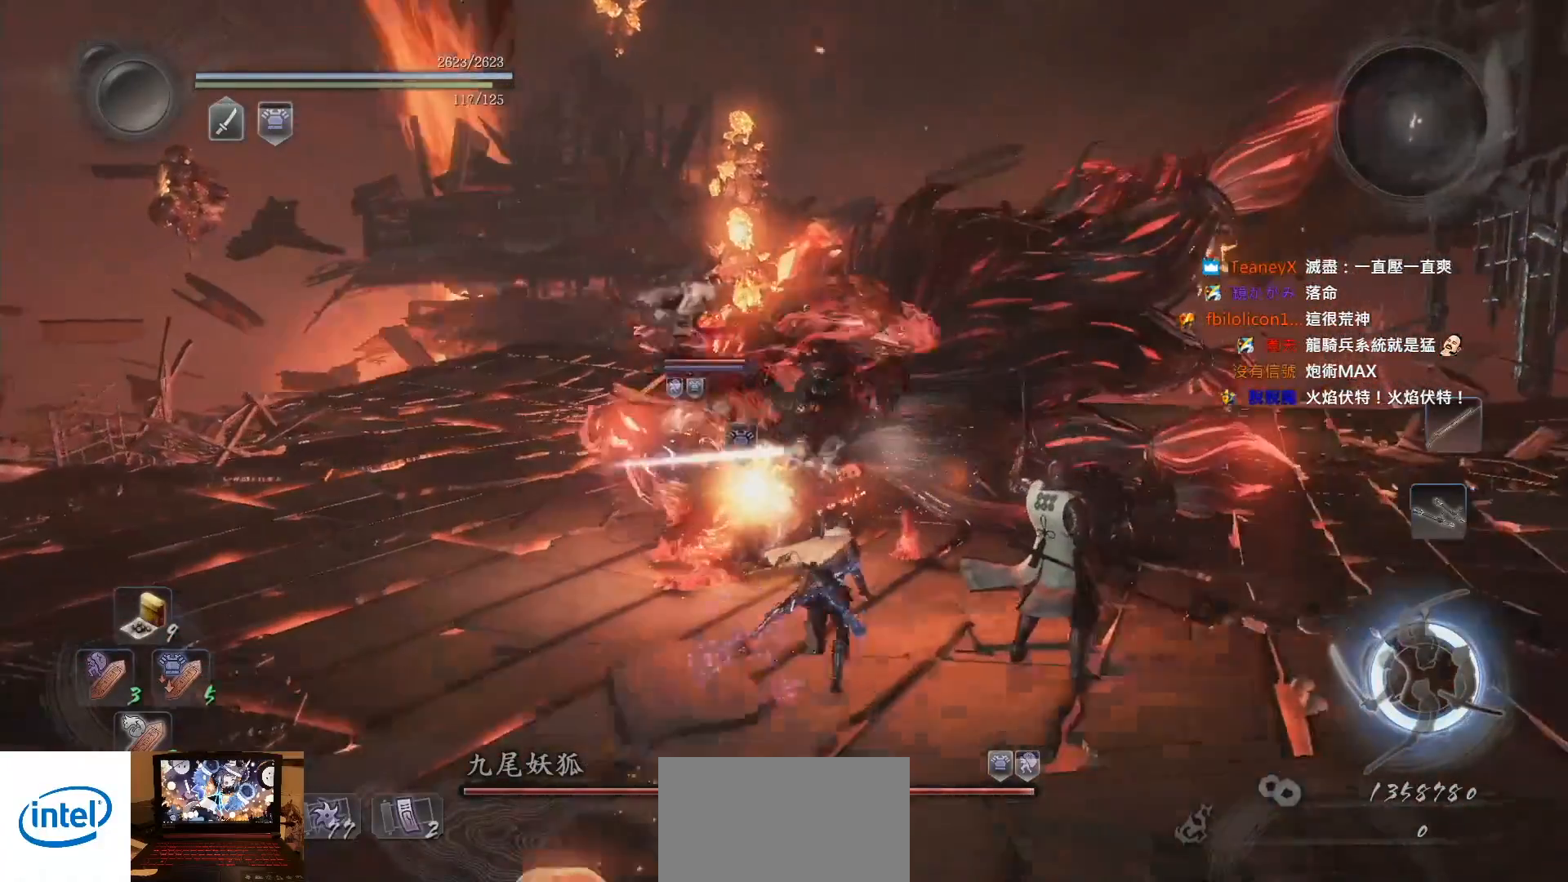
{"buttons": [], "left_stick": "up", "right_stick": "center", "events": [[283, "CROSS", "up"], [367, "TRIANGLE", "down"], [467, "TRIANGLE", "up"]]}
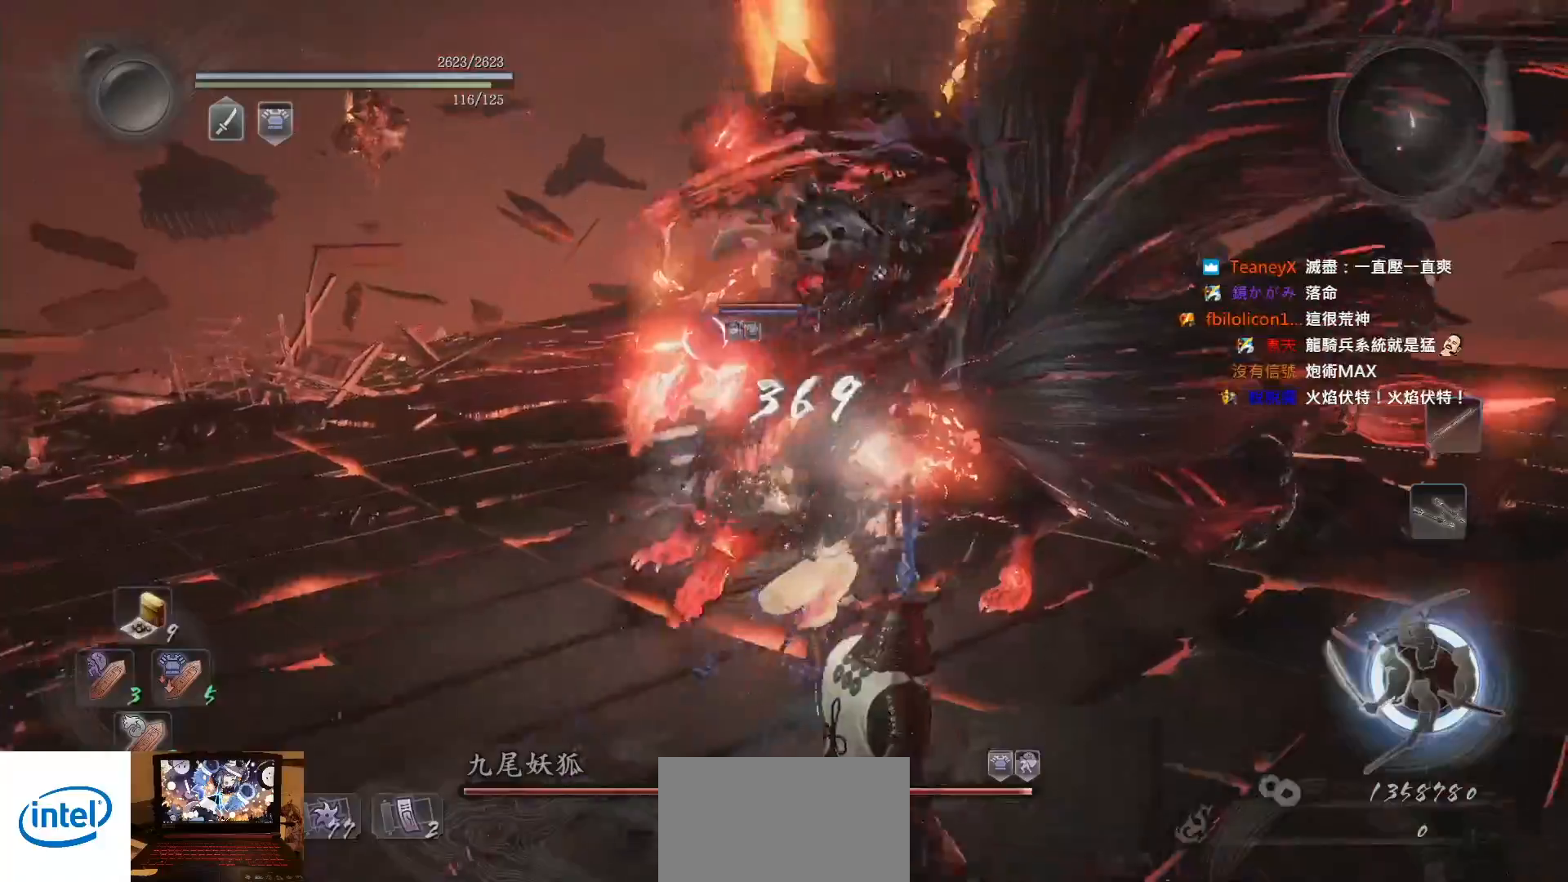
{"buttons": ["SQUARE"], "left_stick": "up-right", "right_stick": "center", "events": [[83, "R3", "down"], [117, "right_stick", "left"], [150, "R3", "up"], [217, "left_stick", "up-right"], [233, "right_stick", "center"], [317, "SQUARE", "down"], [400, "SQUARE", "up"], [467, "SQUARE", "down"]]}
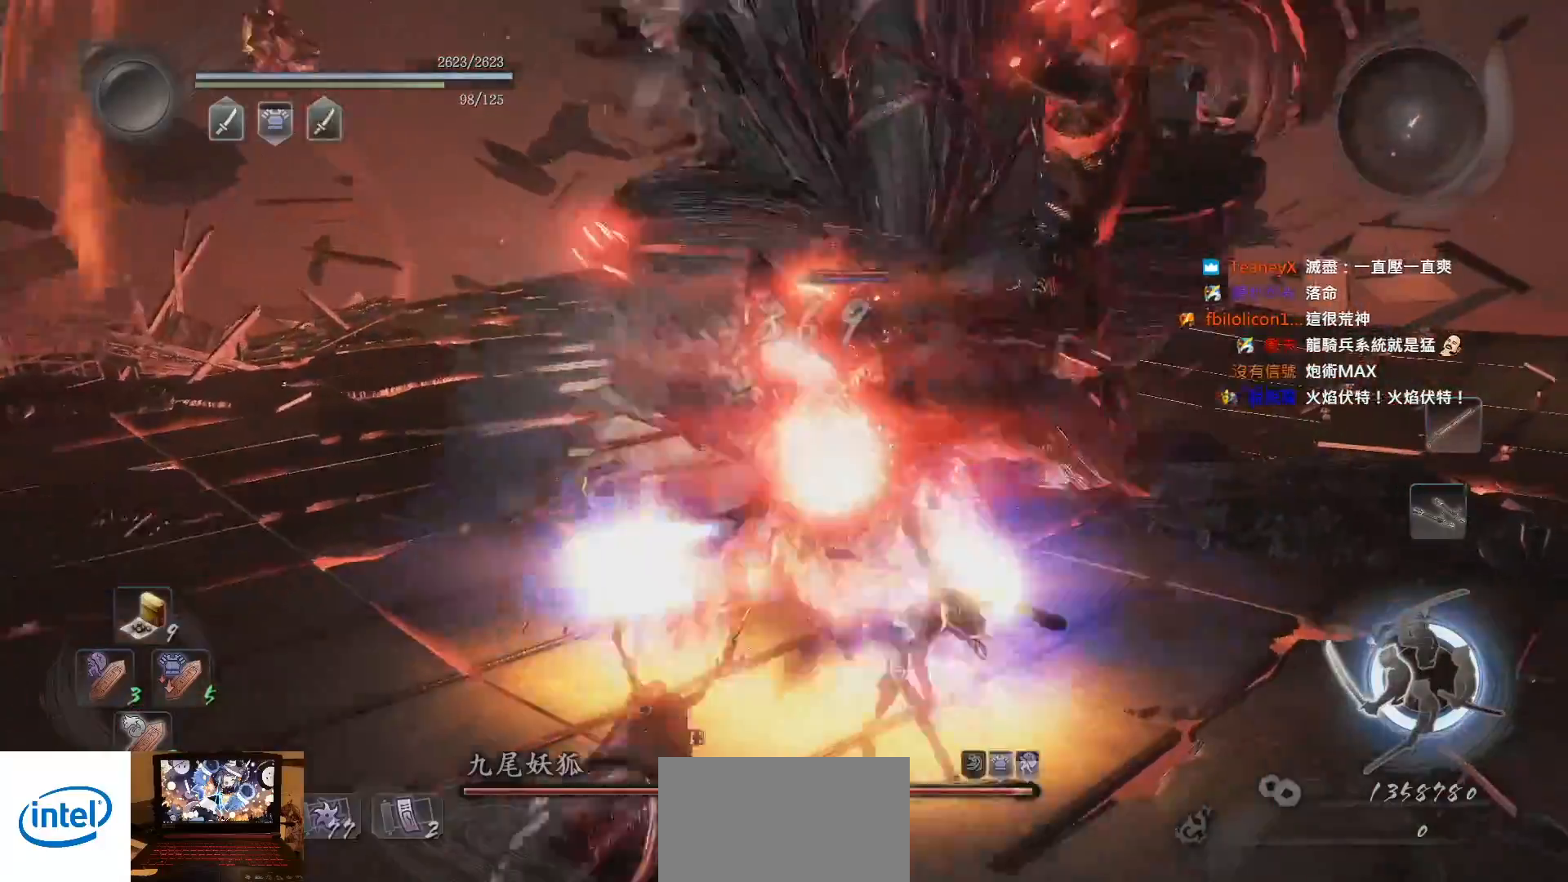
{"buttons": [], "left_stick": "up-right", "right_stick": "left", "events": [[50, "SQUARE", "up"], [117, "SQUARE", "down"], [217, "SQUARE", "up"], [267, "SQUARE", "down"], [300, "left_stick", "up"], [350, "SQUARE", "up"], [467, "right_stick", "left"], [500, "left_stick", "up-right"]]}
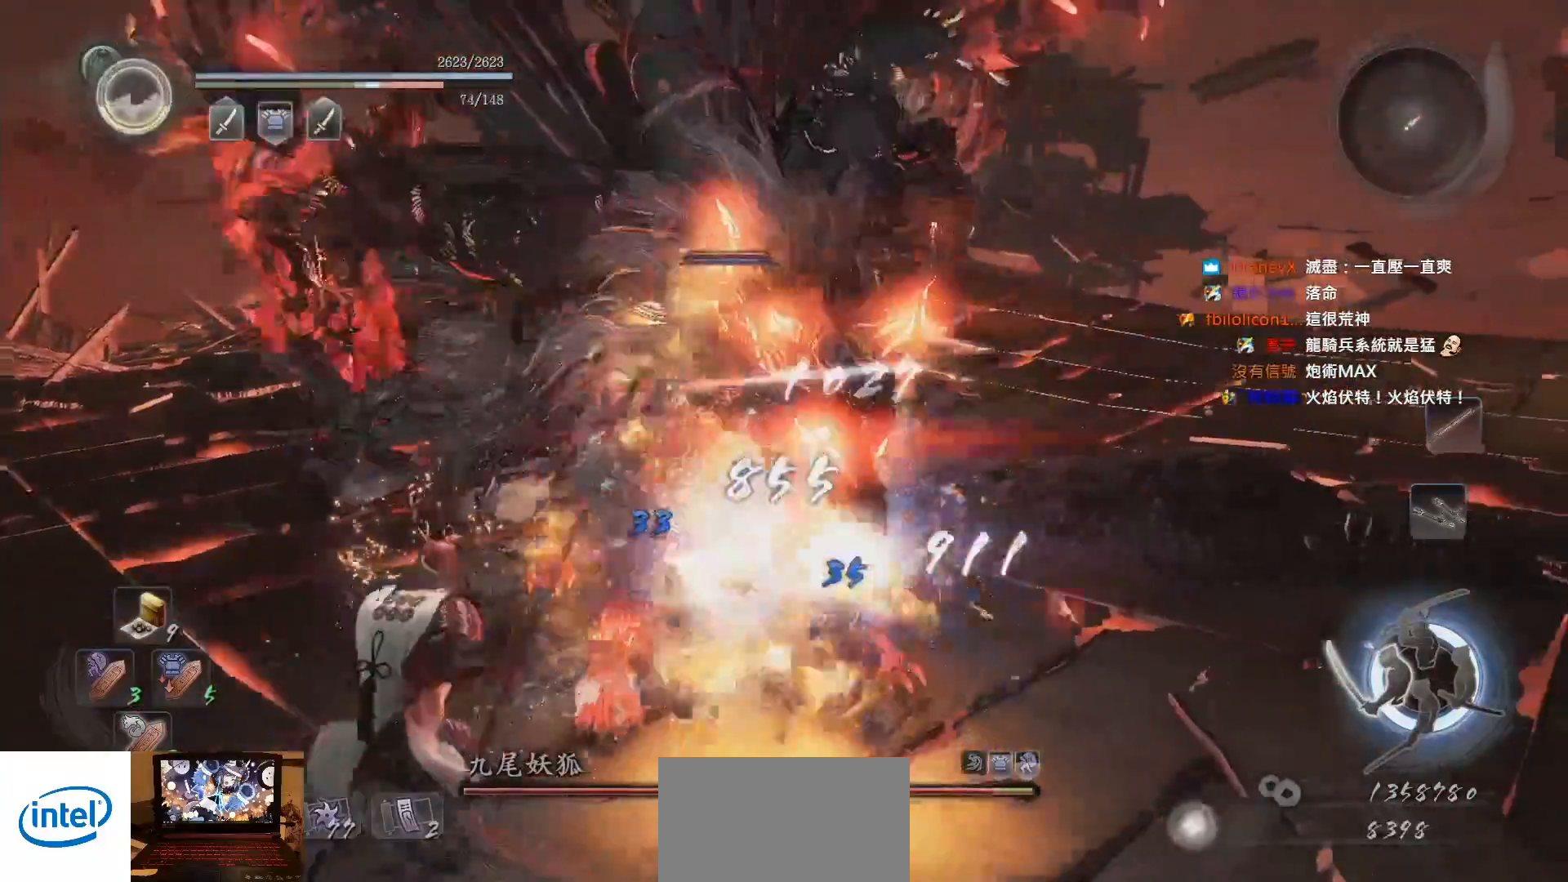
{"buttons": ["CROSS"], "left_stick": "right", "right_stick": "center", "events": [[17, "right_stick", "center"], [150, "left_stick", "right"], [333, "CROSS", "down"]]}
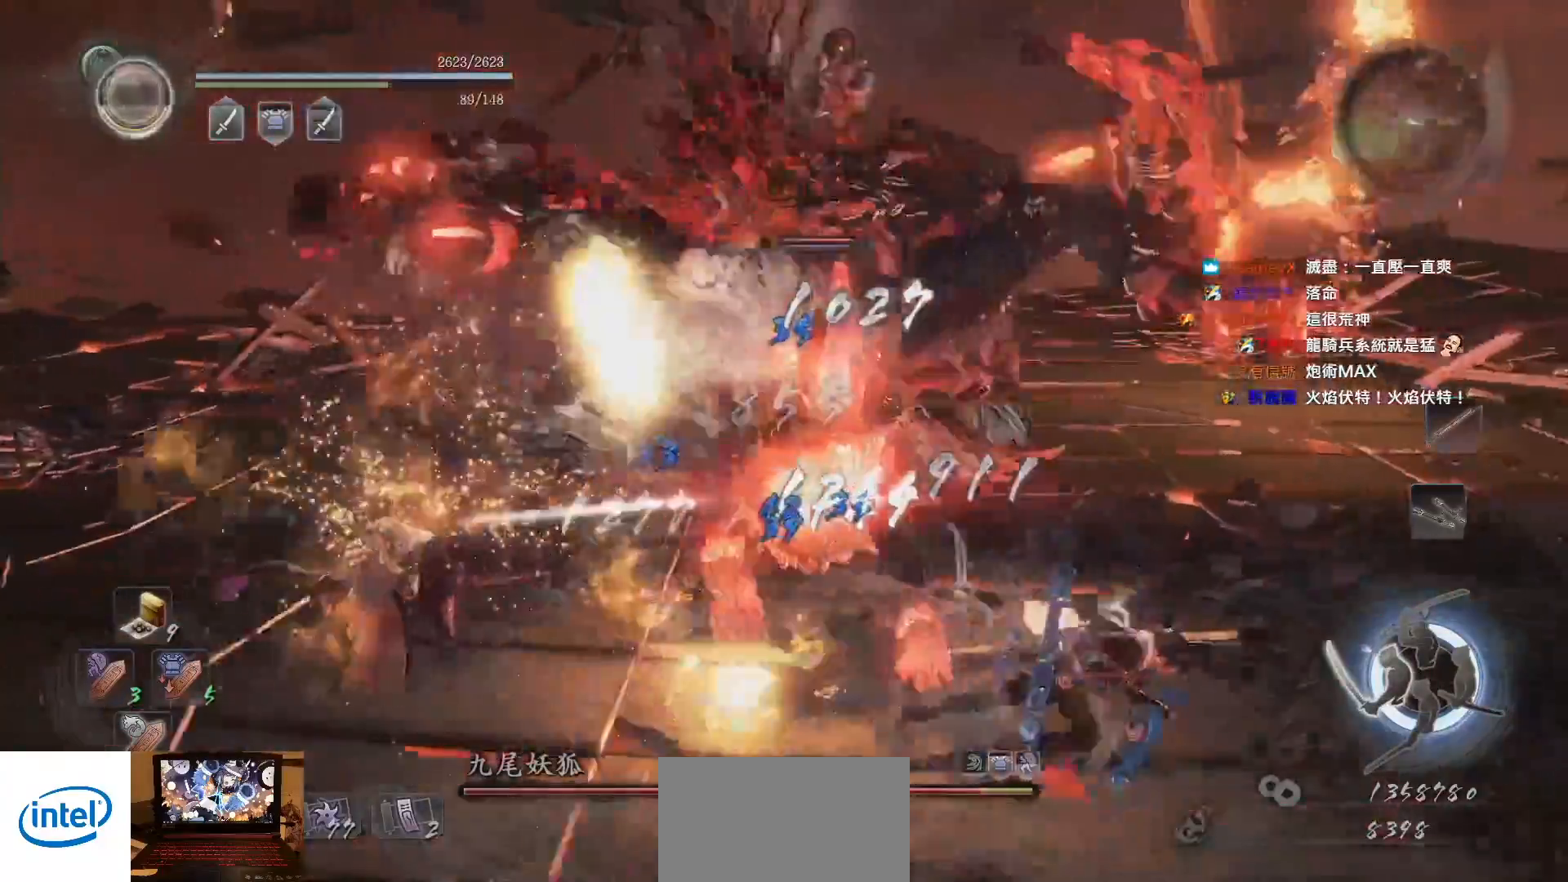
{"buttons": ["R3"], "left_stick": "right", "right_stick": "center", "events": [[333, "CROSS", "up"], [433, "R3", "down"]]}